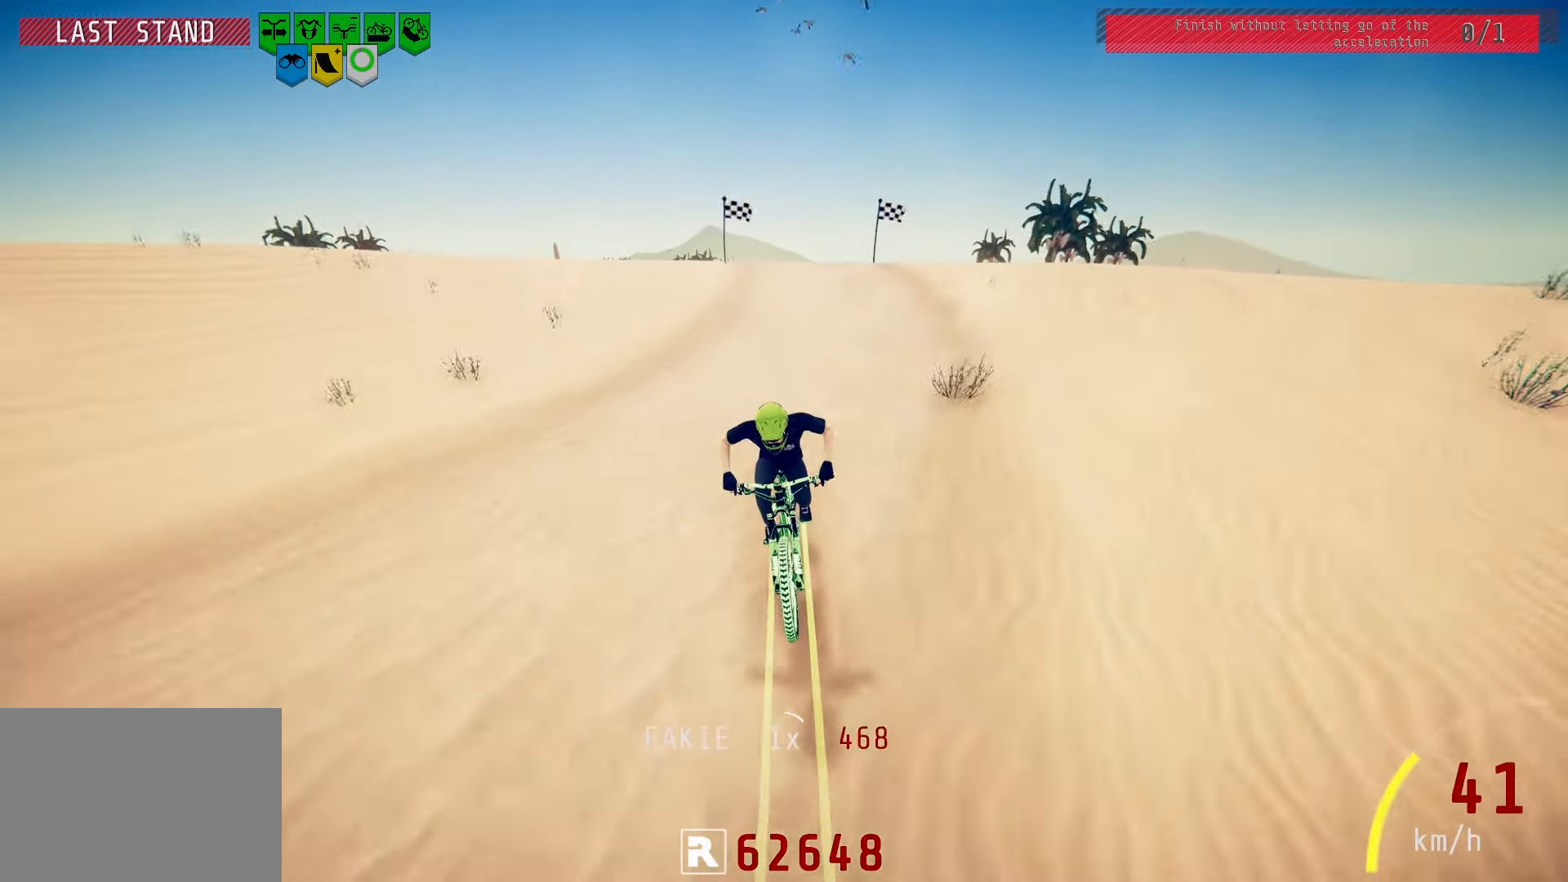
Gameplay with a controller (PlayStation layout); each line is a JSON object with the inputs held at the frame after it. "events" lists button and stick changes between this image and that frame as [ms after this image, input, new state], when the widget could be followed in between.
{"buttons": [], "left_stick": "center", "right_stick": "center", "events": [[217, "left_stick", "right"], [333, "left_stick", "center"]]}
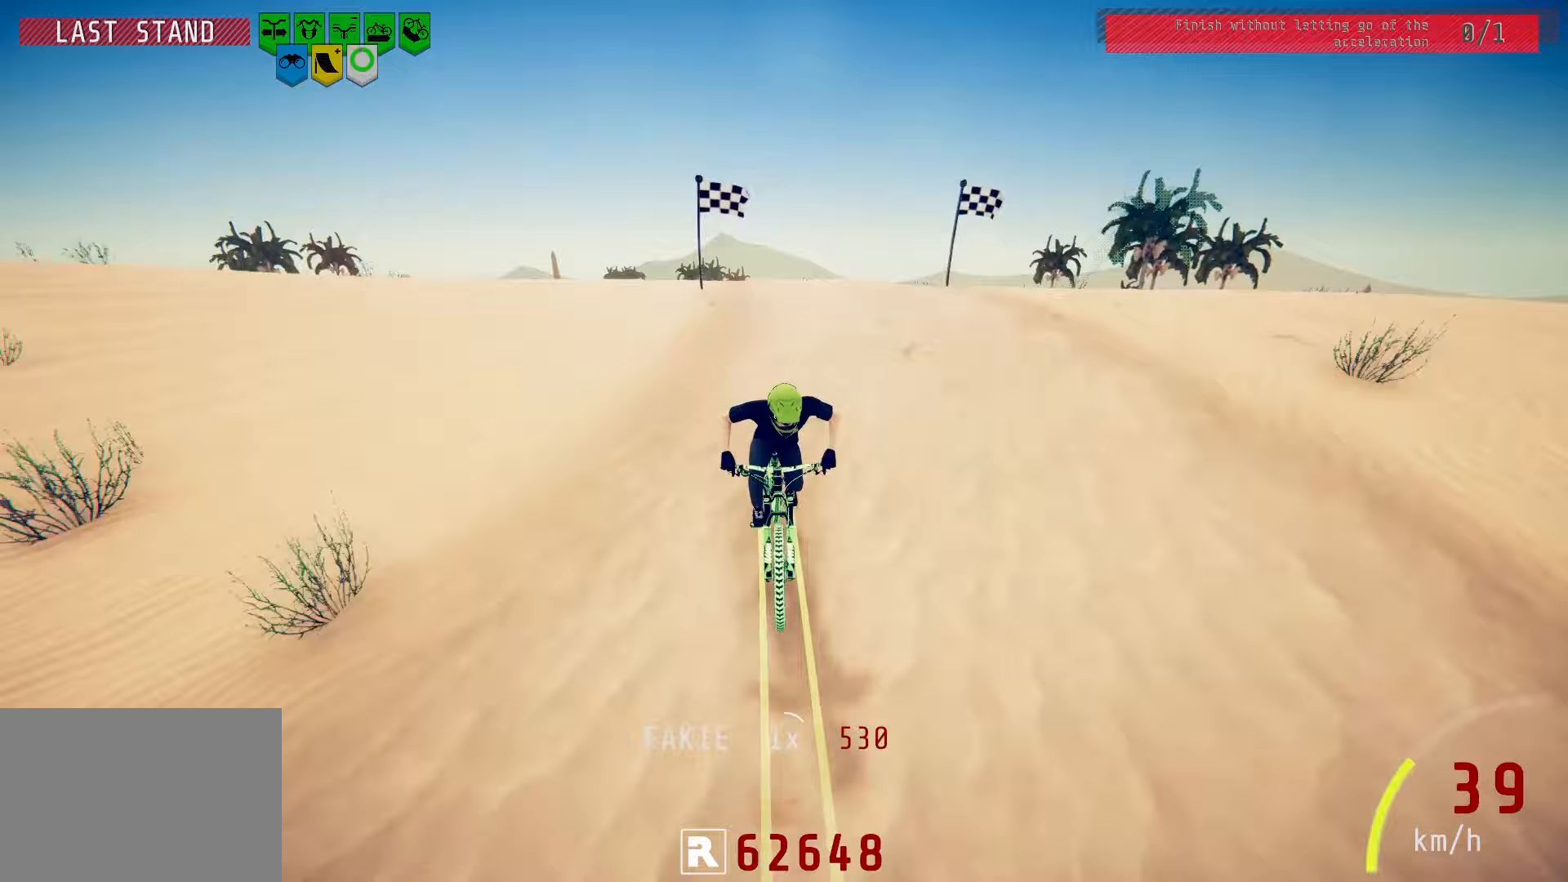
{"buttons": [], "left_stick": "right", "right_stick": "down", "events": [[183, "left_stick", "right"], [267, "left_stick", "center"], [383, "left_stick", "right"], [417, "right_stick", "down"]]}
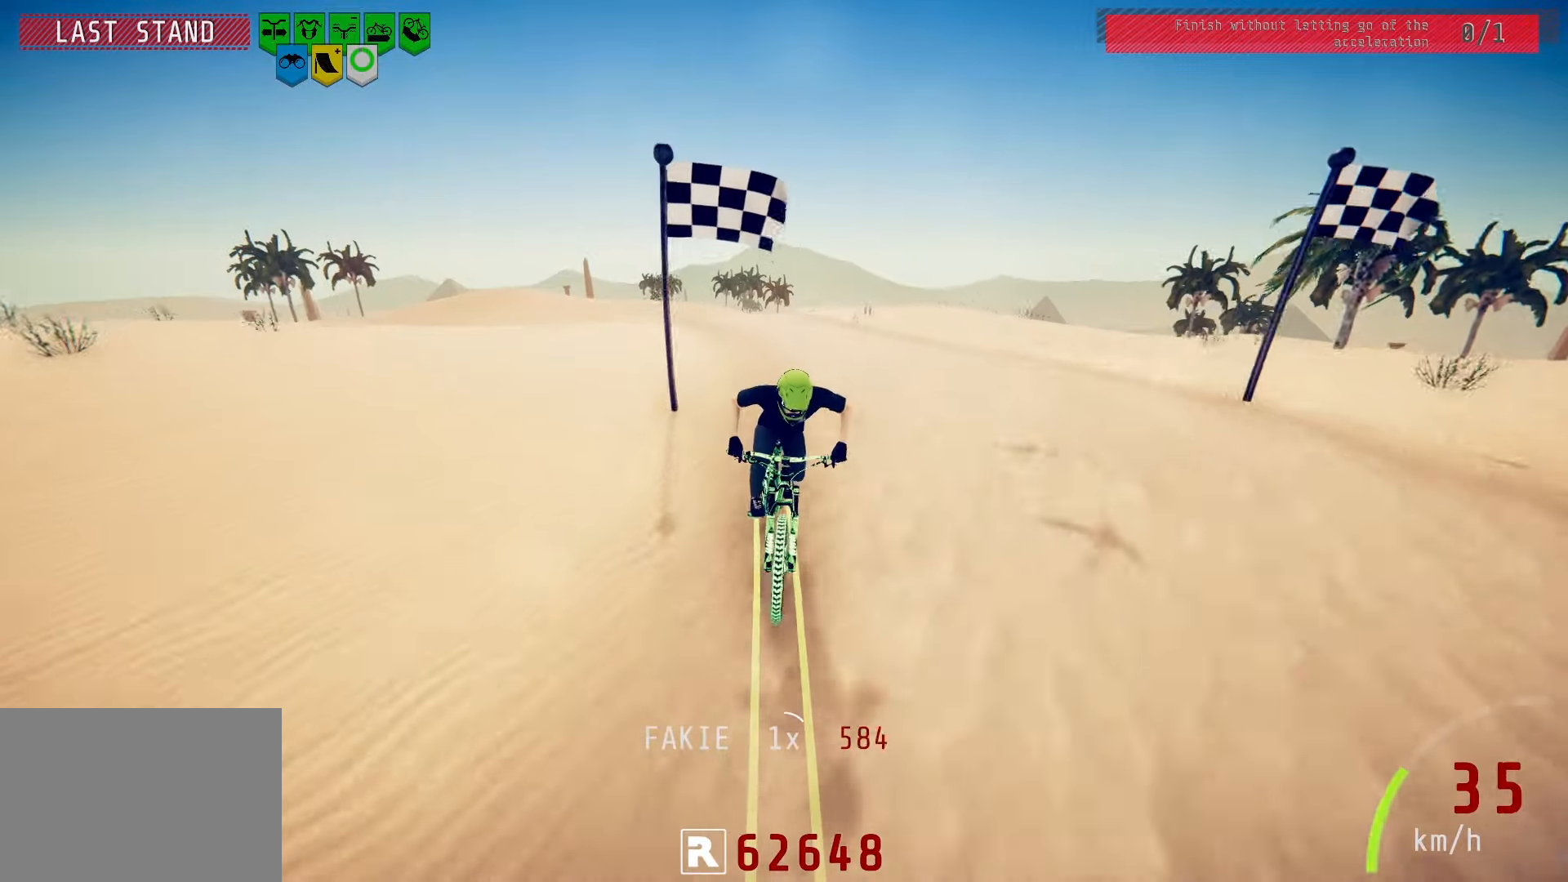
{"buttons": [], "left_stick": "center", "right_stick": "down", "events": [[17, "left_stick", "center"], [300, "left_stick", "right"], [450, "left_stick", "center"]]}
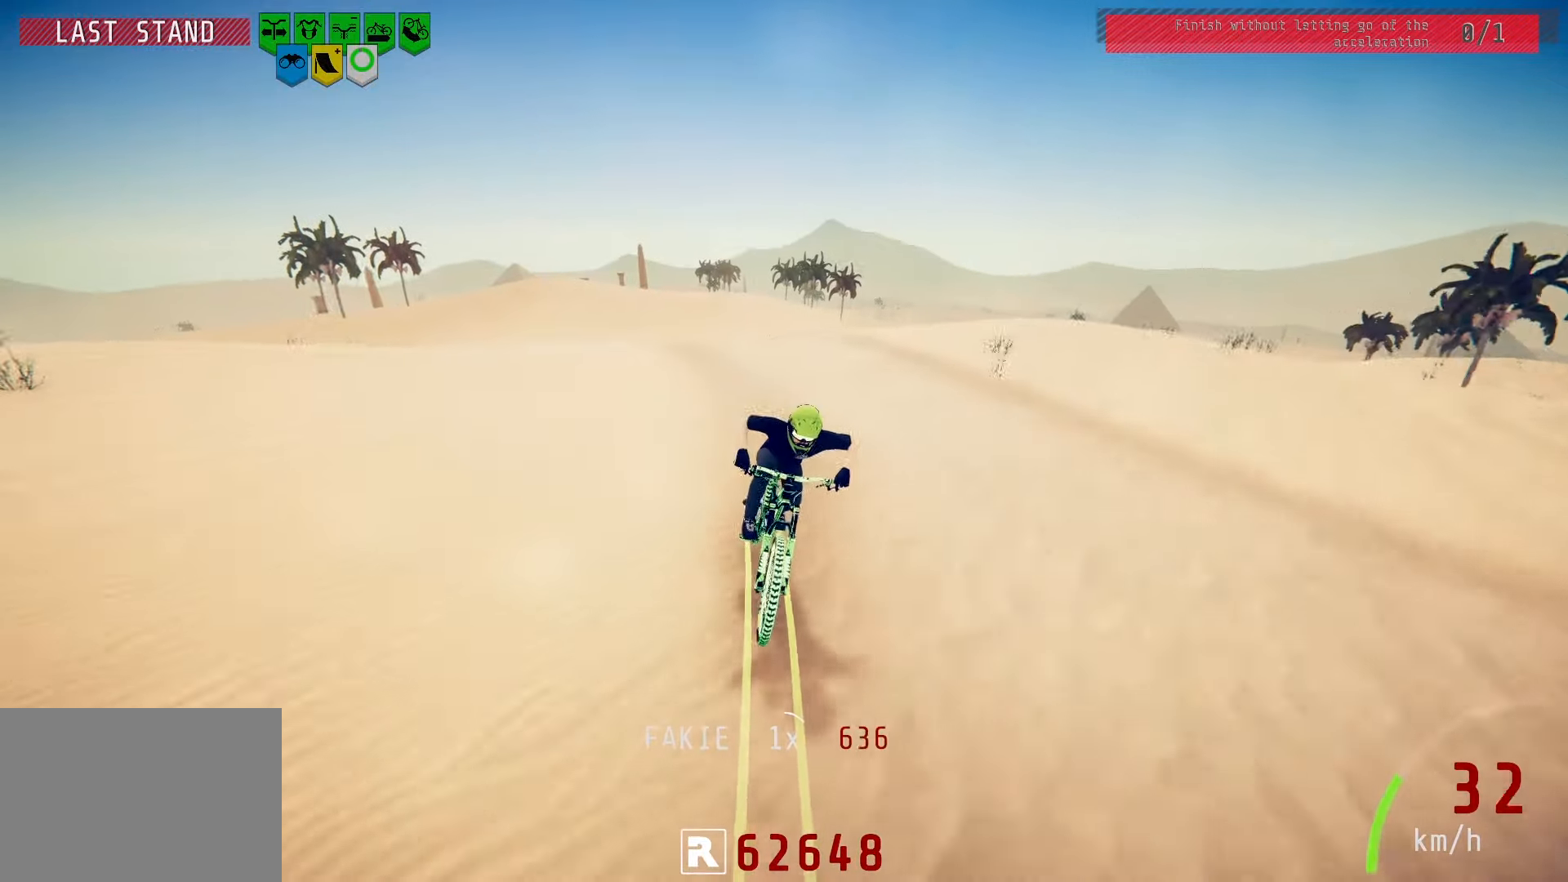
{"buttons": [], "left_stick": "left", "right_stick": "center", "events": [[50, "right_stick", "center"], [417, "left_stick", "left"]]}
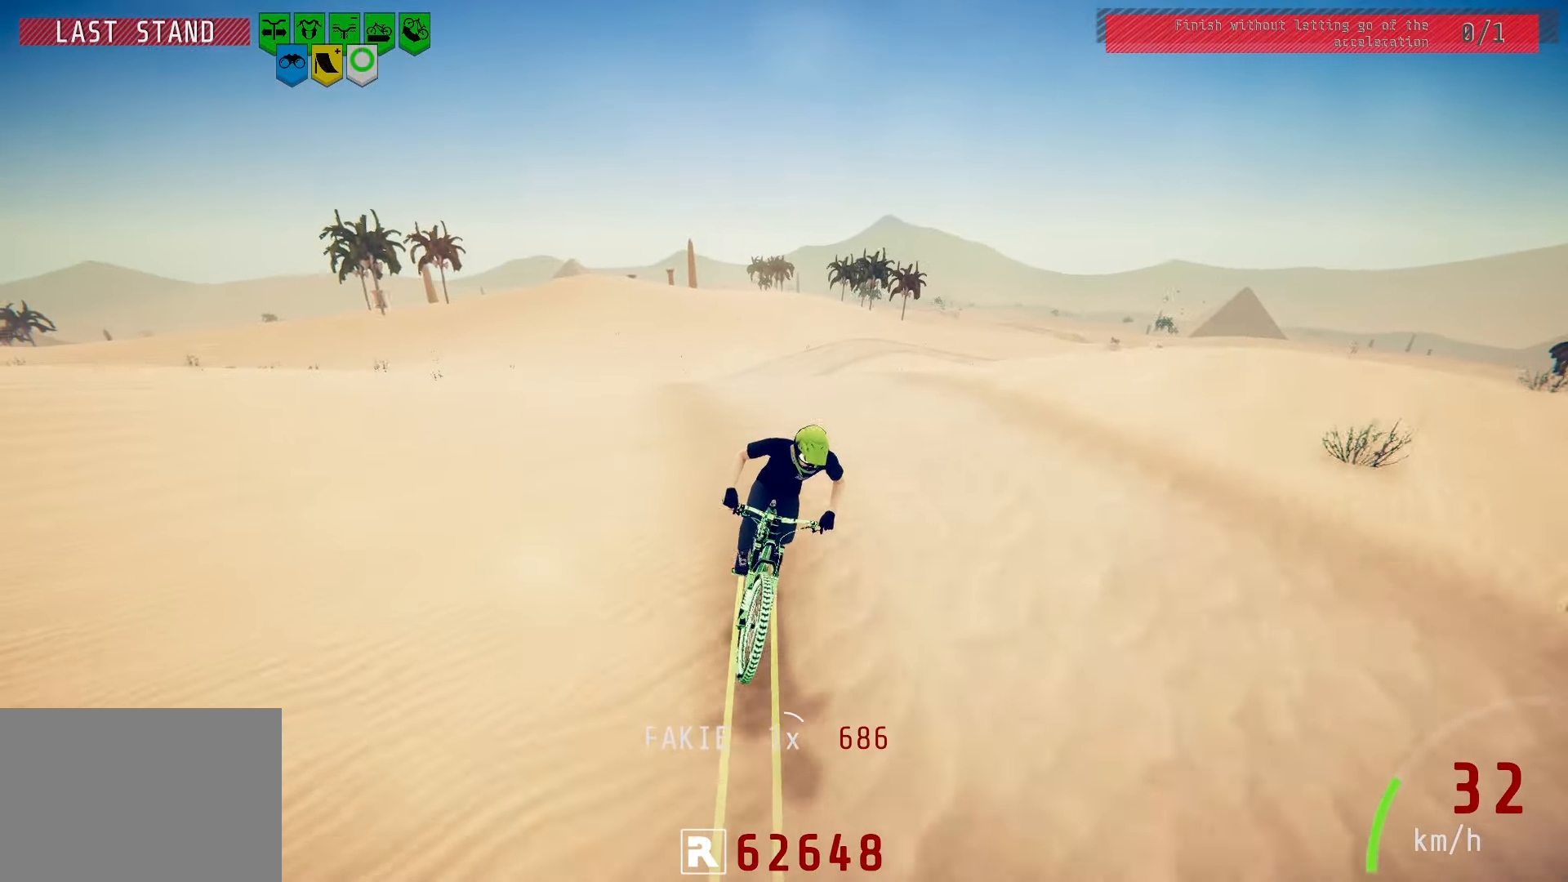
{"buttons": [], "left_stick": "center", "right_stick": "down", "events": [[100, "left_stick", "center"], [267, "left_stick", "left"], [267, "right_stick", "down"], [383, "left_stick", "center"]]}
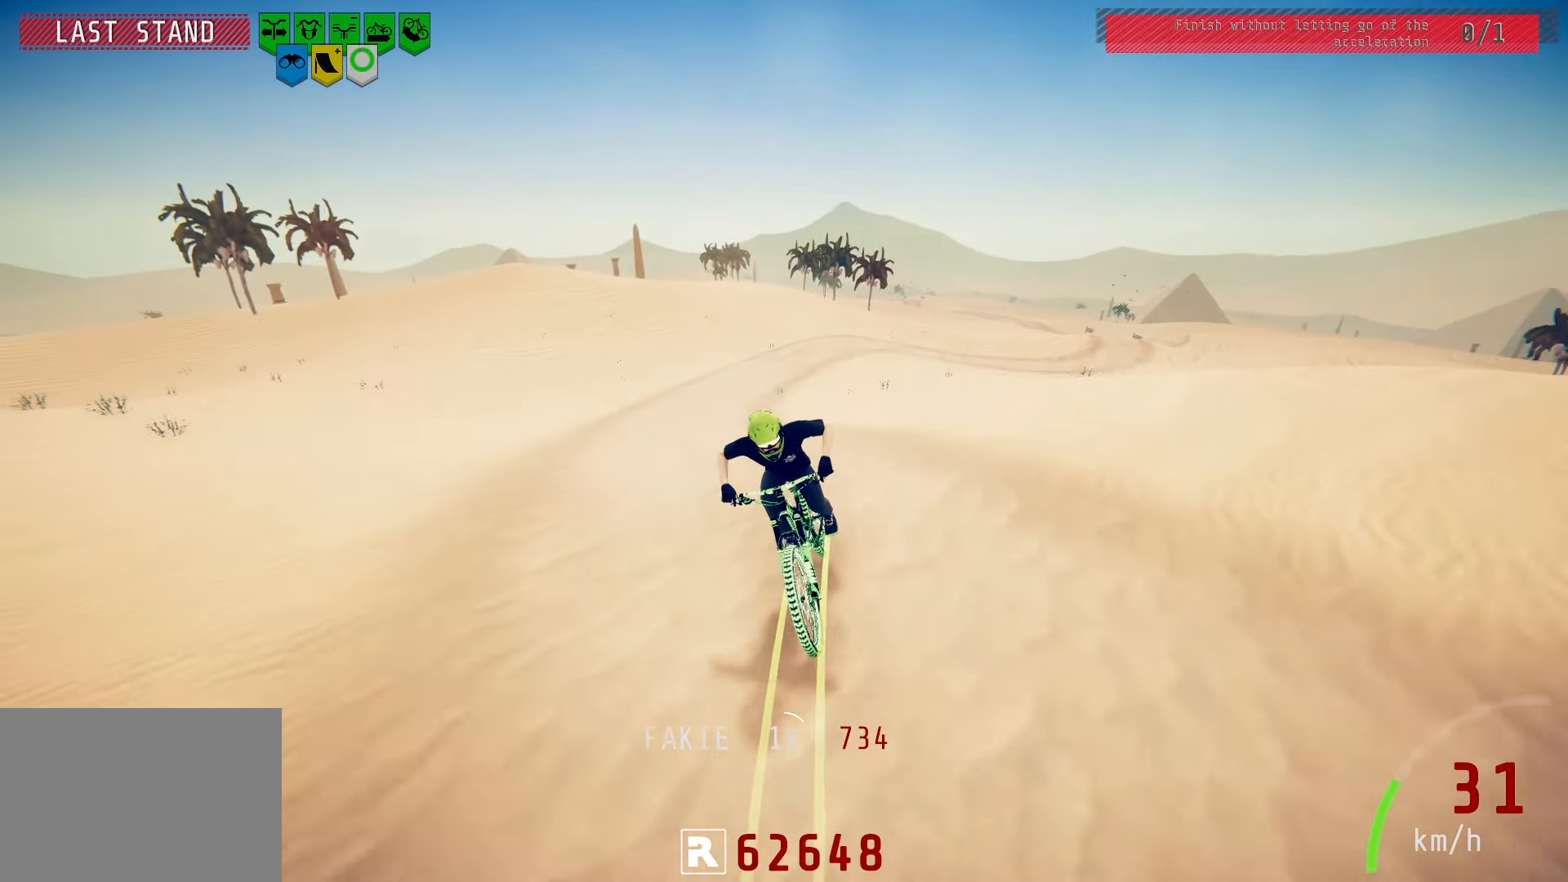
{"buttons": [], "left_stick": "center", "right_stick": "down", "events": [[250, "left_stick", "left"], [367, "left_stick", "center"]]}
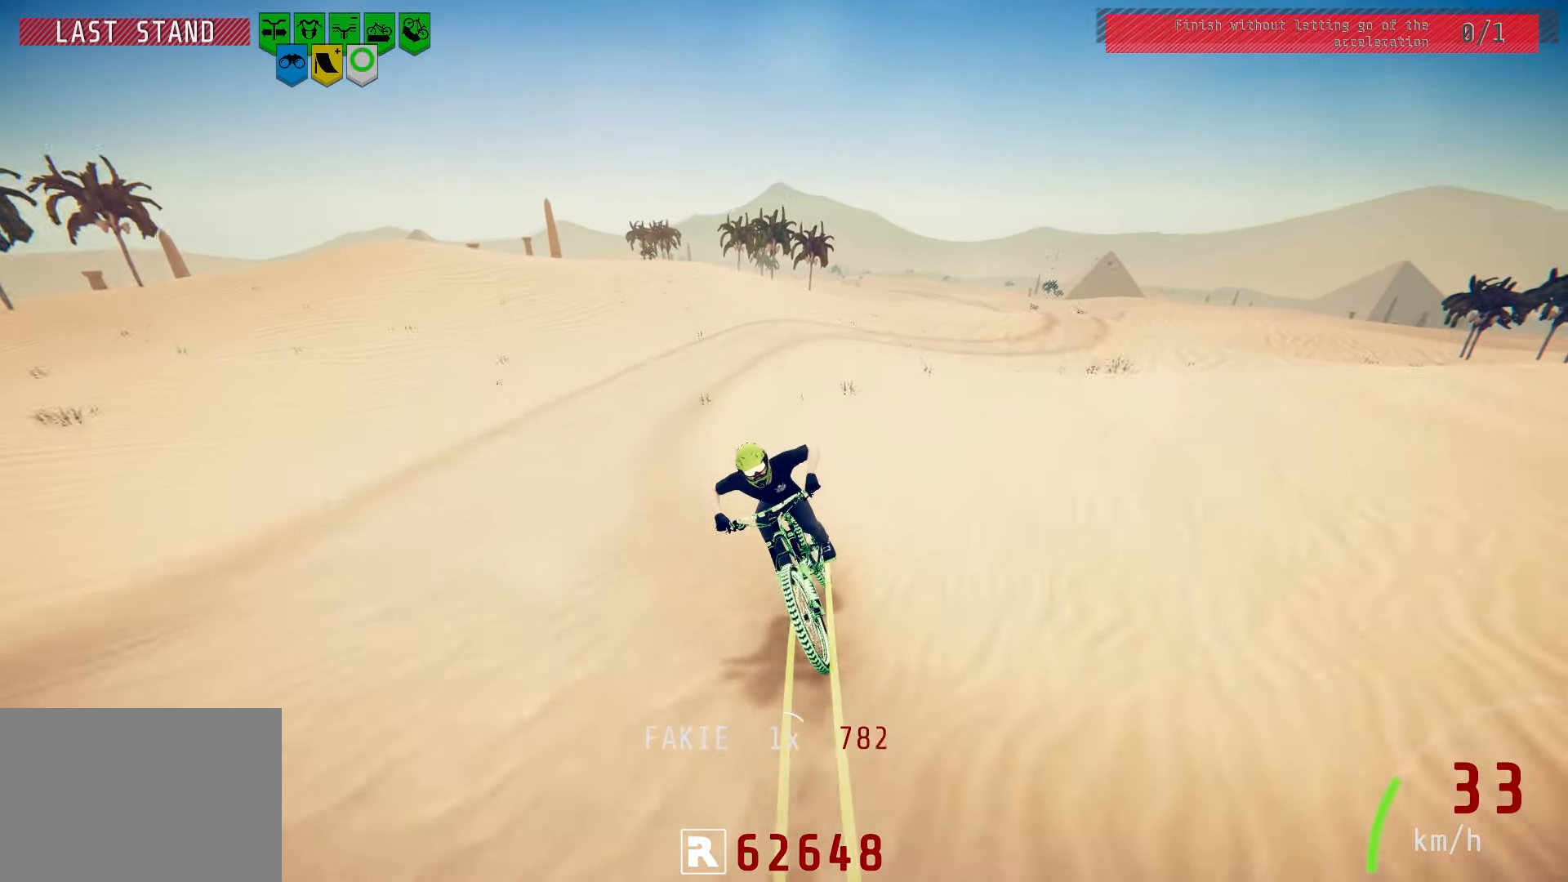
{"buttons": [], "left_stick": "center", "right_stick": "center", "events": [[150, "right_stick", "center"]]}
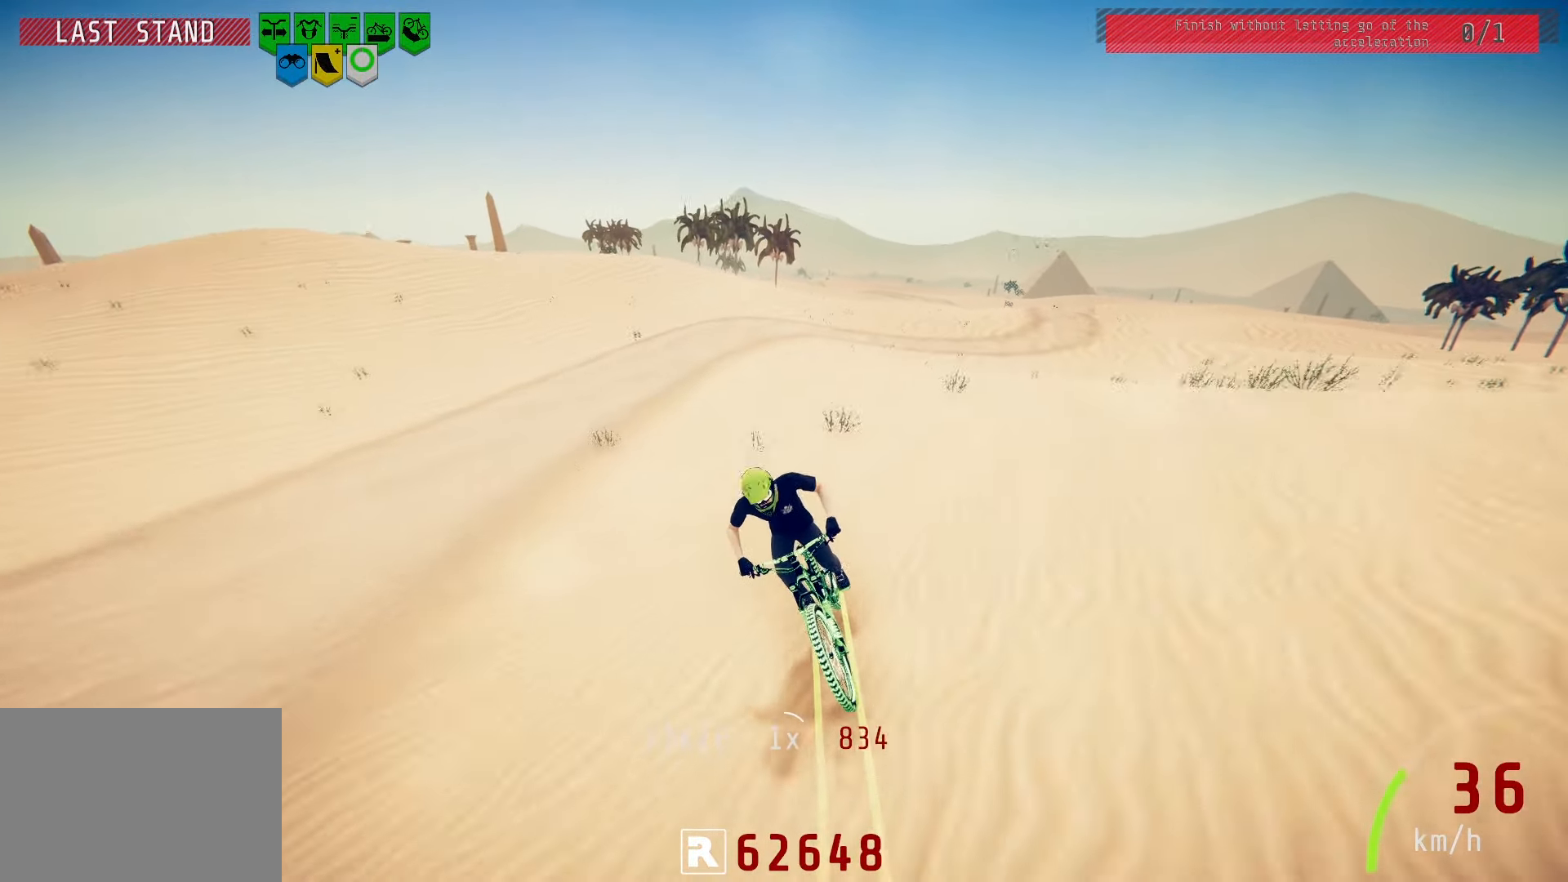
{"buttons": [], "left_stick": "center", "right_stick": "center", "events": [[117, "left_stick", "left"], [233, "left_stick", "center"]]}
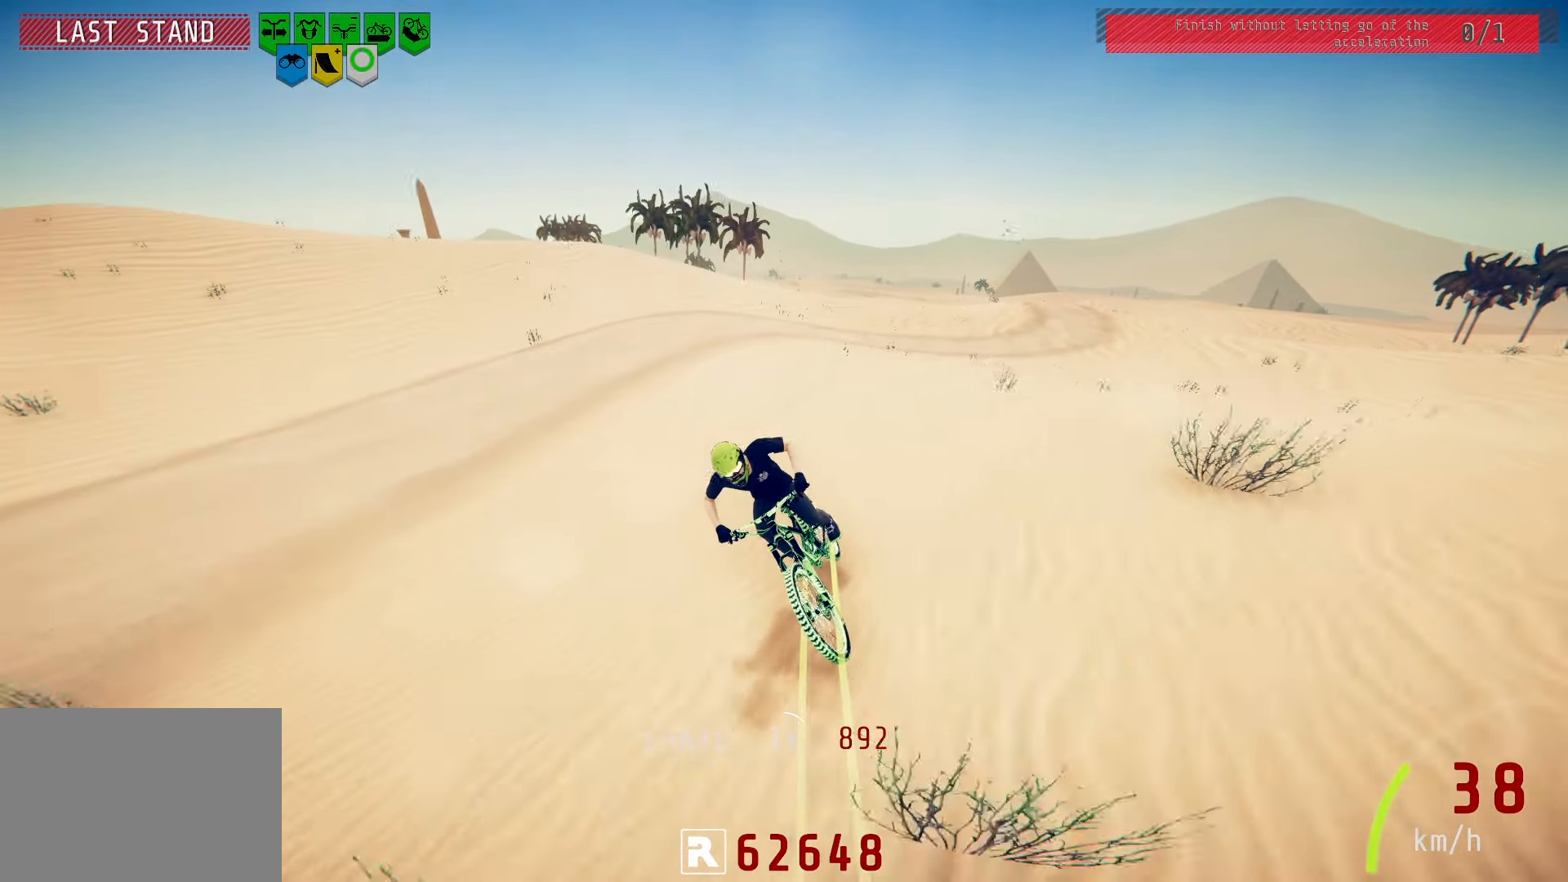
{"buttons": [], "left_stick": "center", "right_stick": "center", "events": []}
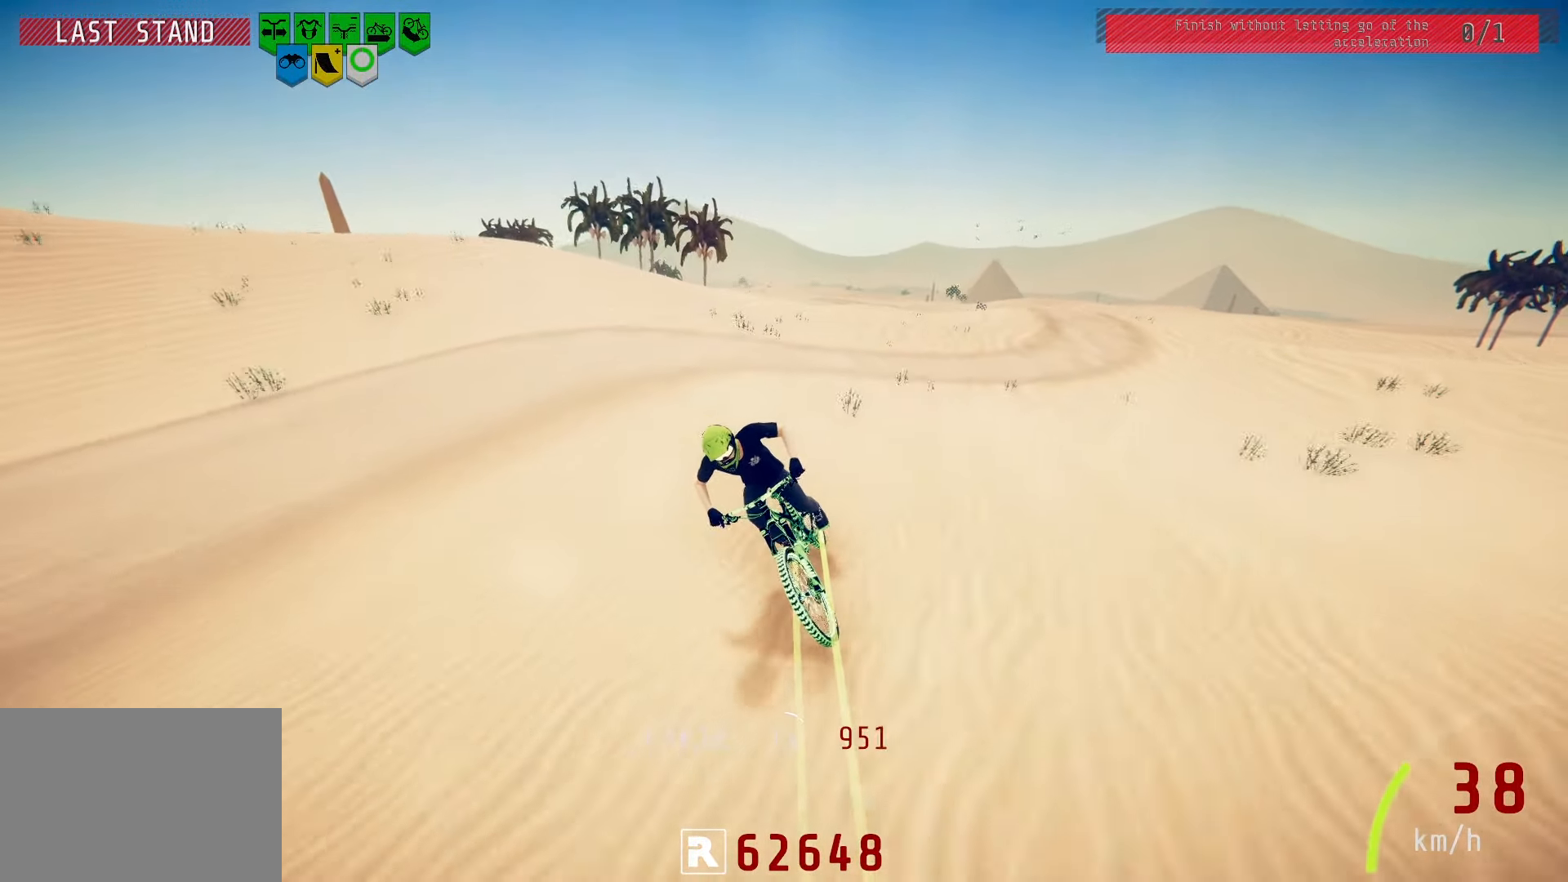
{"buttons": [], "left_stick": "center", "right_stick": "center", "events": [[67, "left_stick", "left"], [217, "left_stick", "center"], [350, "left_stick", "left"], [450, "left_stick", "center"]]}
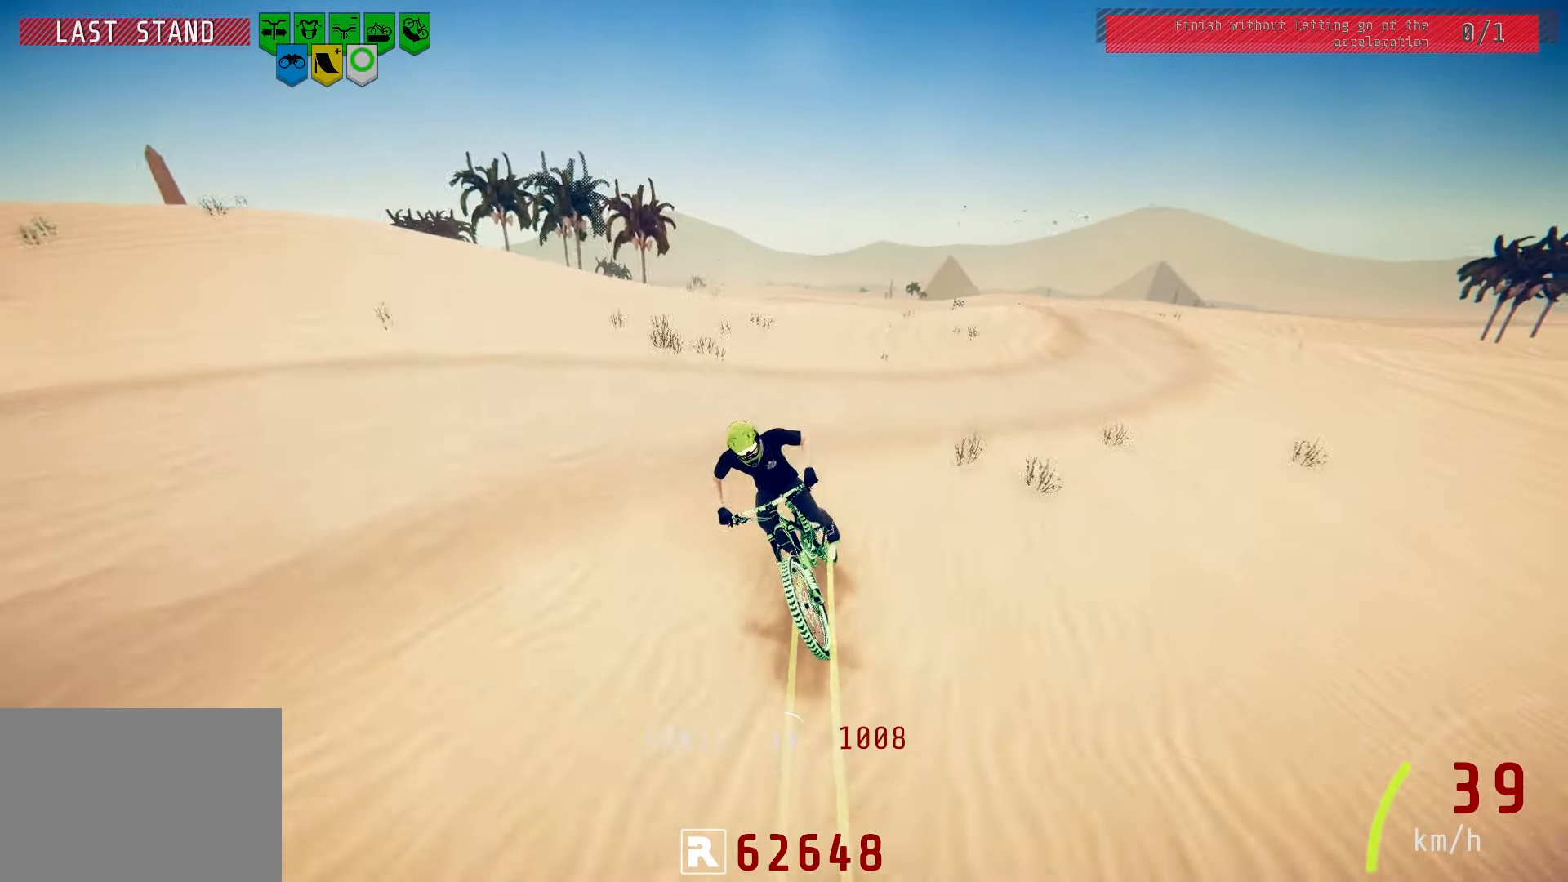
{"buttons": [], "left_stick": "center", "right_stick": "down", "events": [[67, "left_stick", "left"], [200, "left_stick", "center"], [217, "right_stick", "down"], [317, "left_stick", "left"], [433, "left_stick", "center"]]}
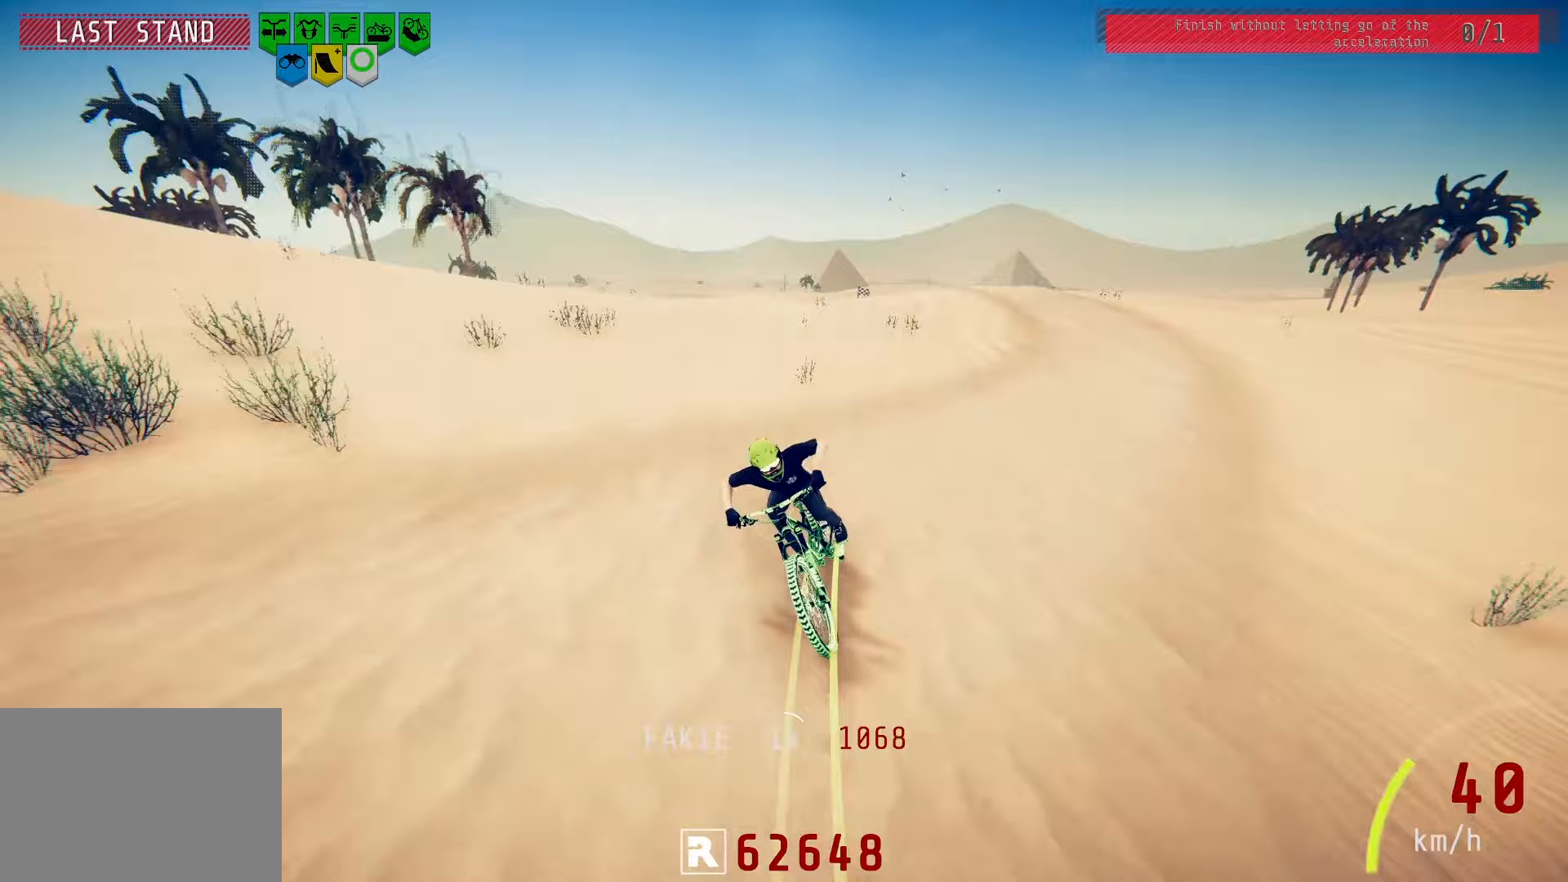
{"buttons": [], "left_stick": "center", "right_stick": "center", "events": [[283, "right_stick", "center"], [400, "left_stick", "left"], [467, "left_stick", "center"]]}
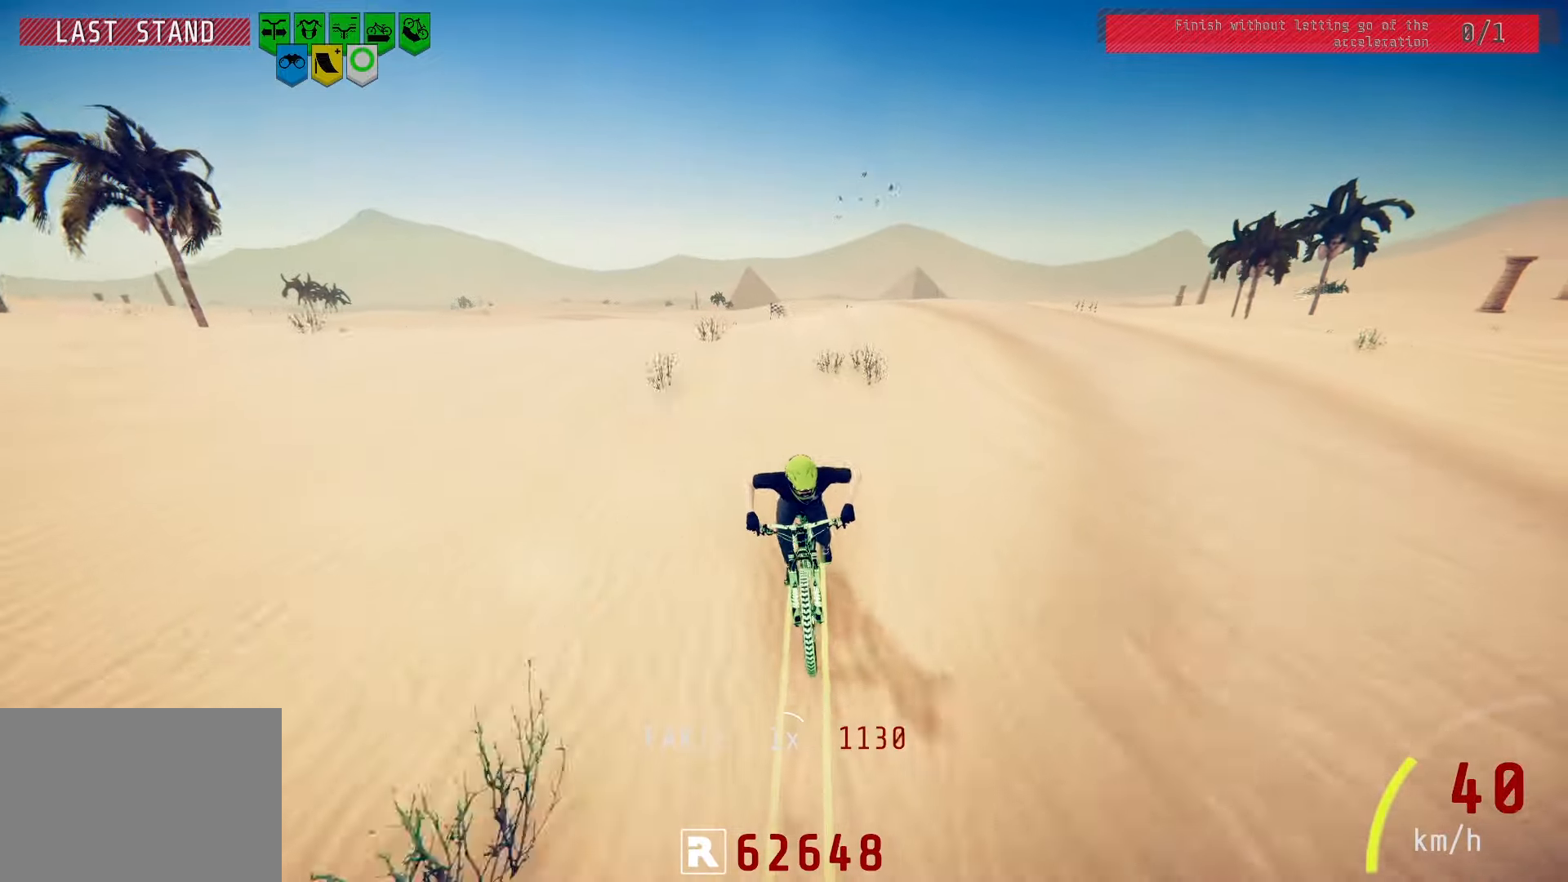
{"buttons": [], "left_stick": "right", "right_stick": "down", "events": [[167, "right_stick", "down"], [500, "left_stick", "right"]]}
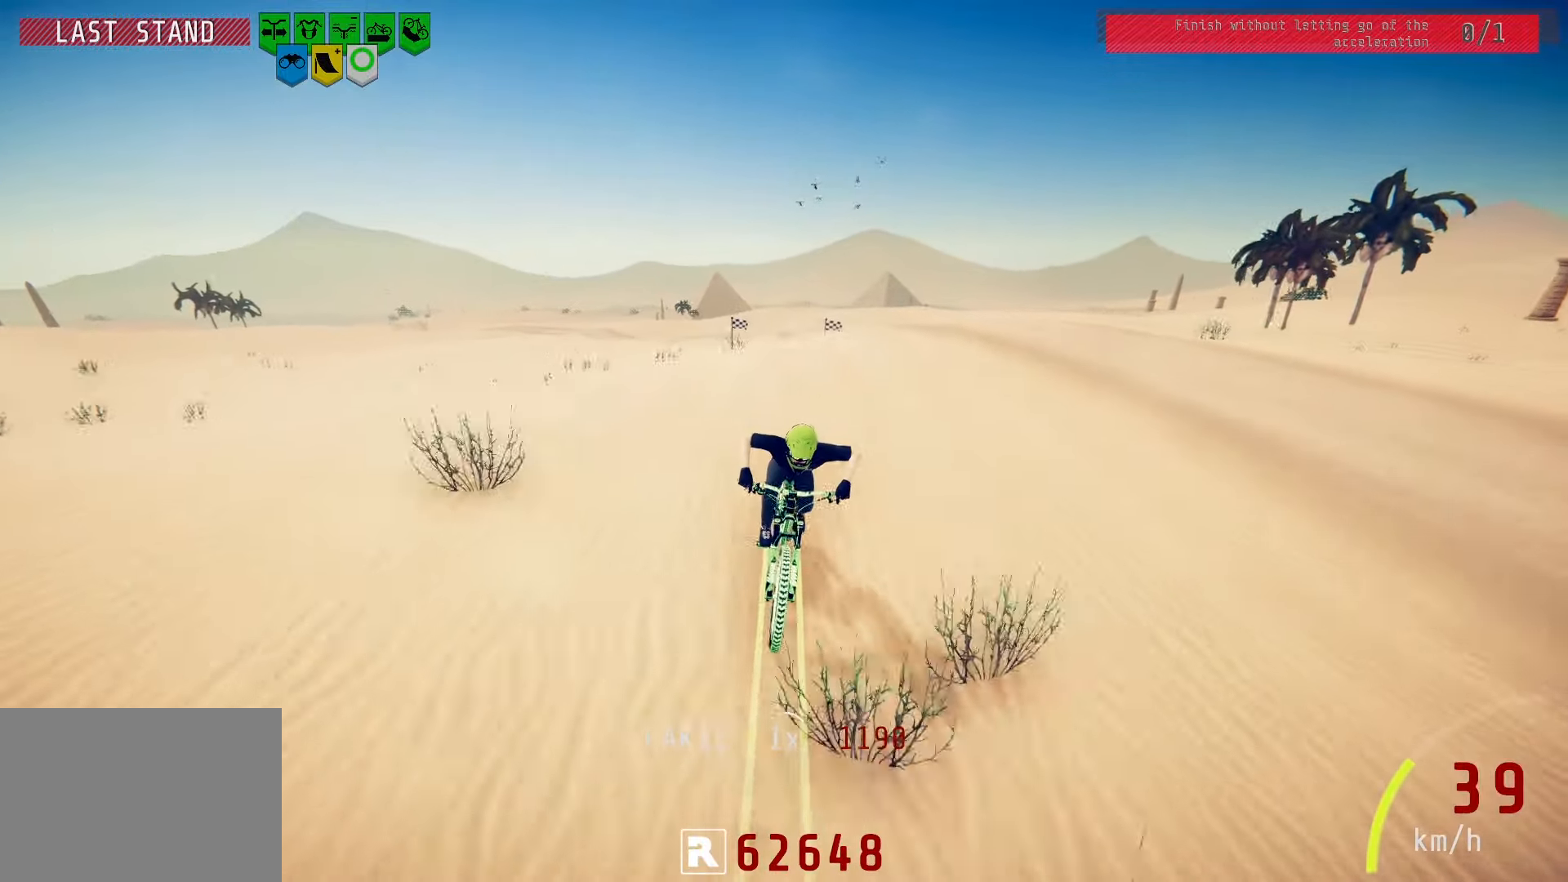
{"buttons": [], "left_stick": "center", "right_stick": "down", "events": [[83, "left_stick", "center"]]}
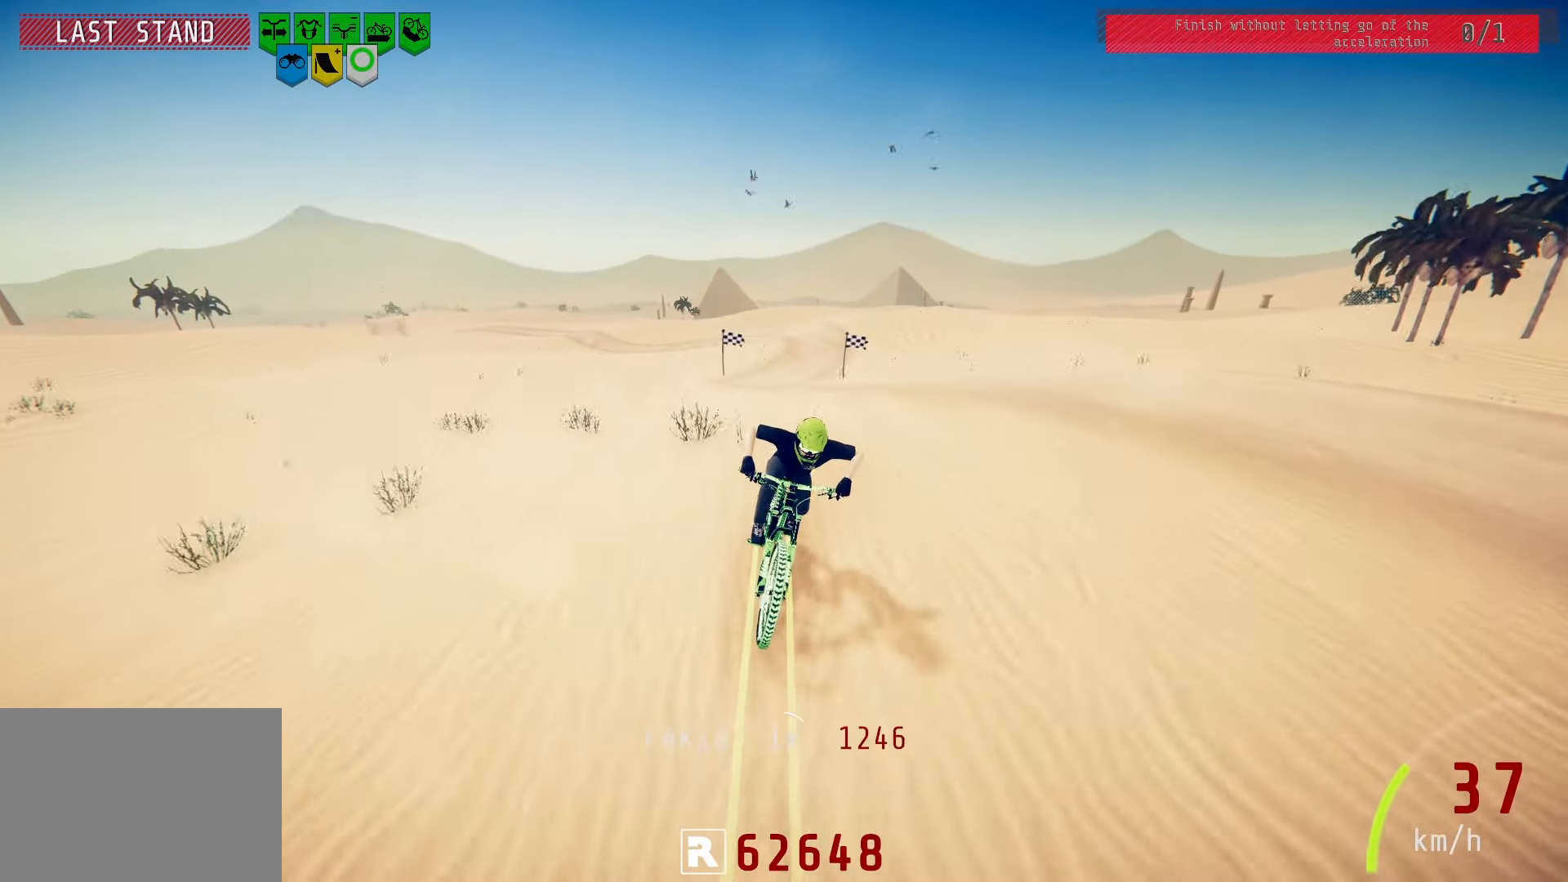
{"buttons": [], "left_stick": "right", "right_stick": "down", "events": [[400, "left_stick", "right"]]}
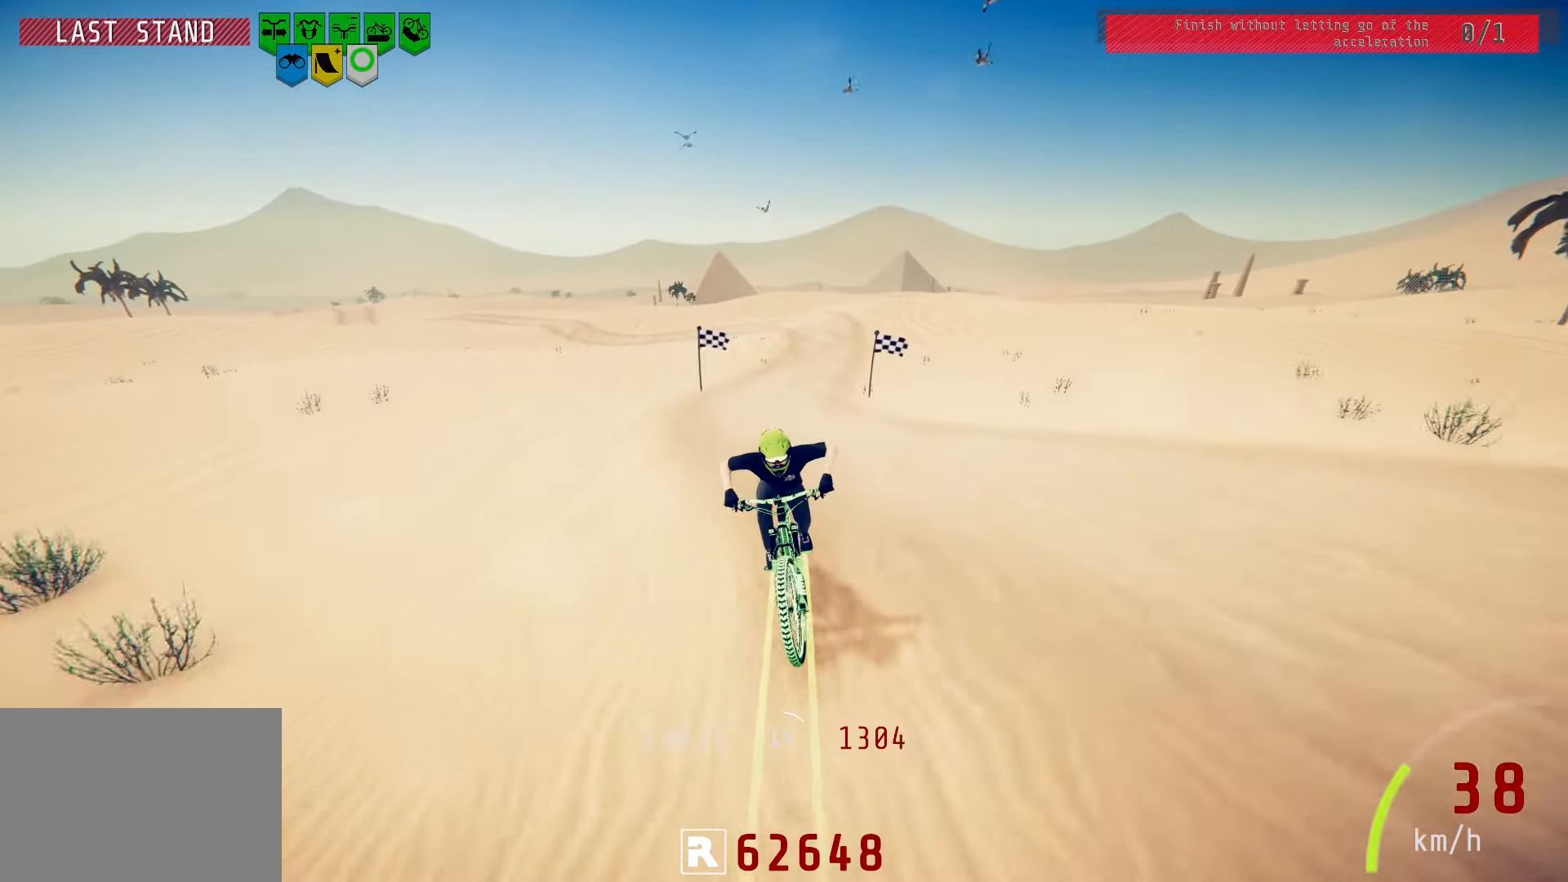
{"buttons": [], "left_stick": "center", "right_stick": "down", "events": [[17, "left_stick", "center"], [150, "left_stick", "right"], [233, "right_stick", "center"], [267, "left_stick", "center"], [433, "right_stick", "down"]]}
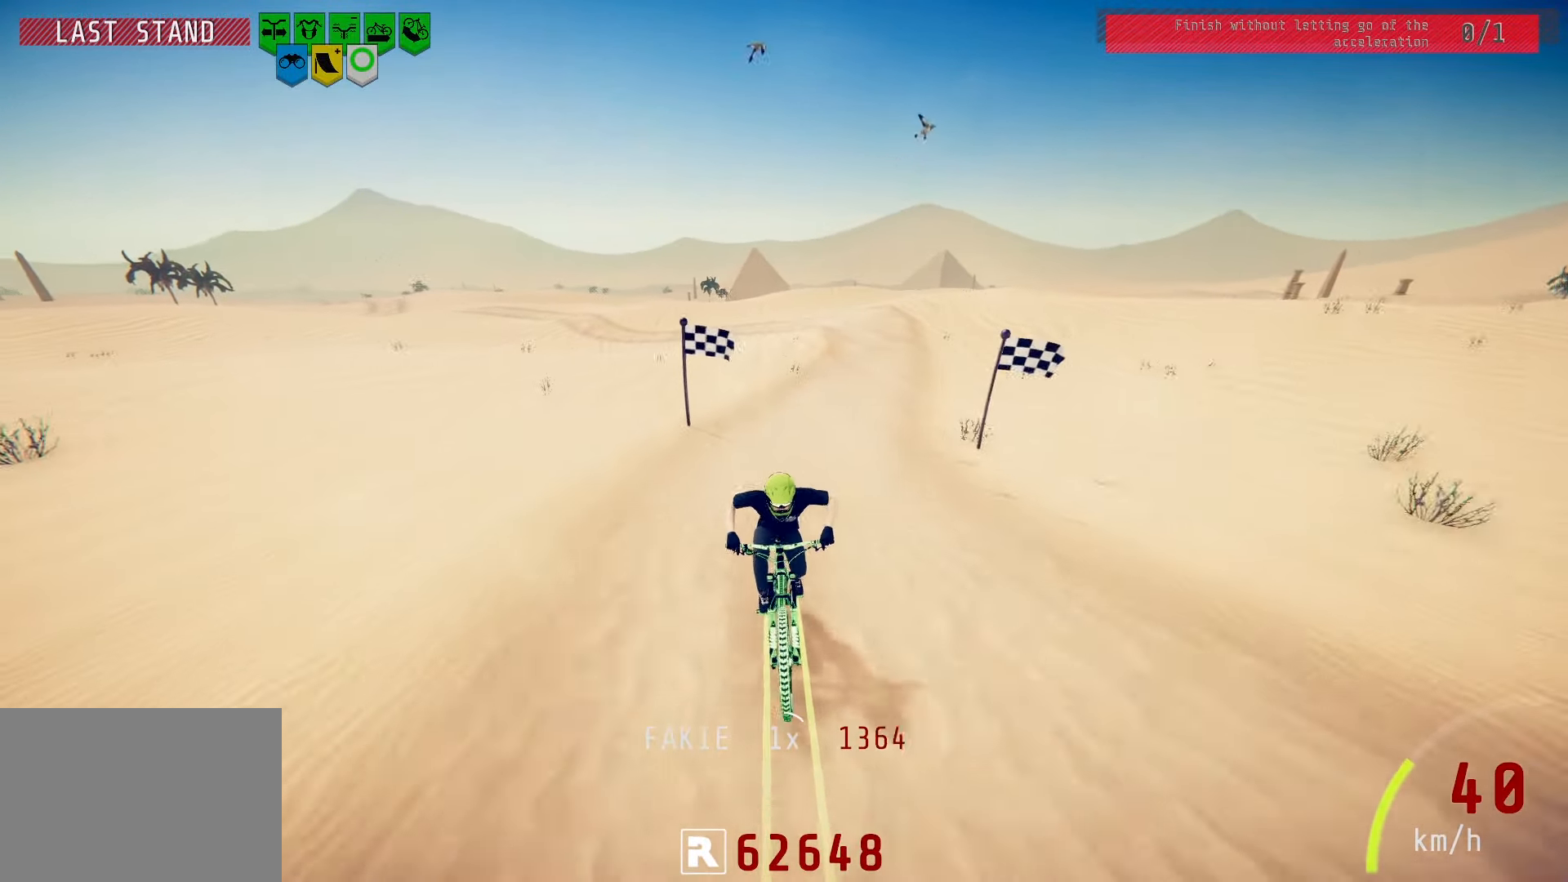
{"buttons": [], "left_stick": "right", "right_stick": "down", "events": [[83, "left_stick", "right"], [283, "left_stick", "center"], [450, "left_stick", "right"]]}
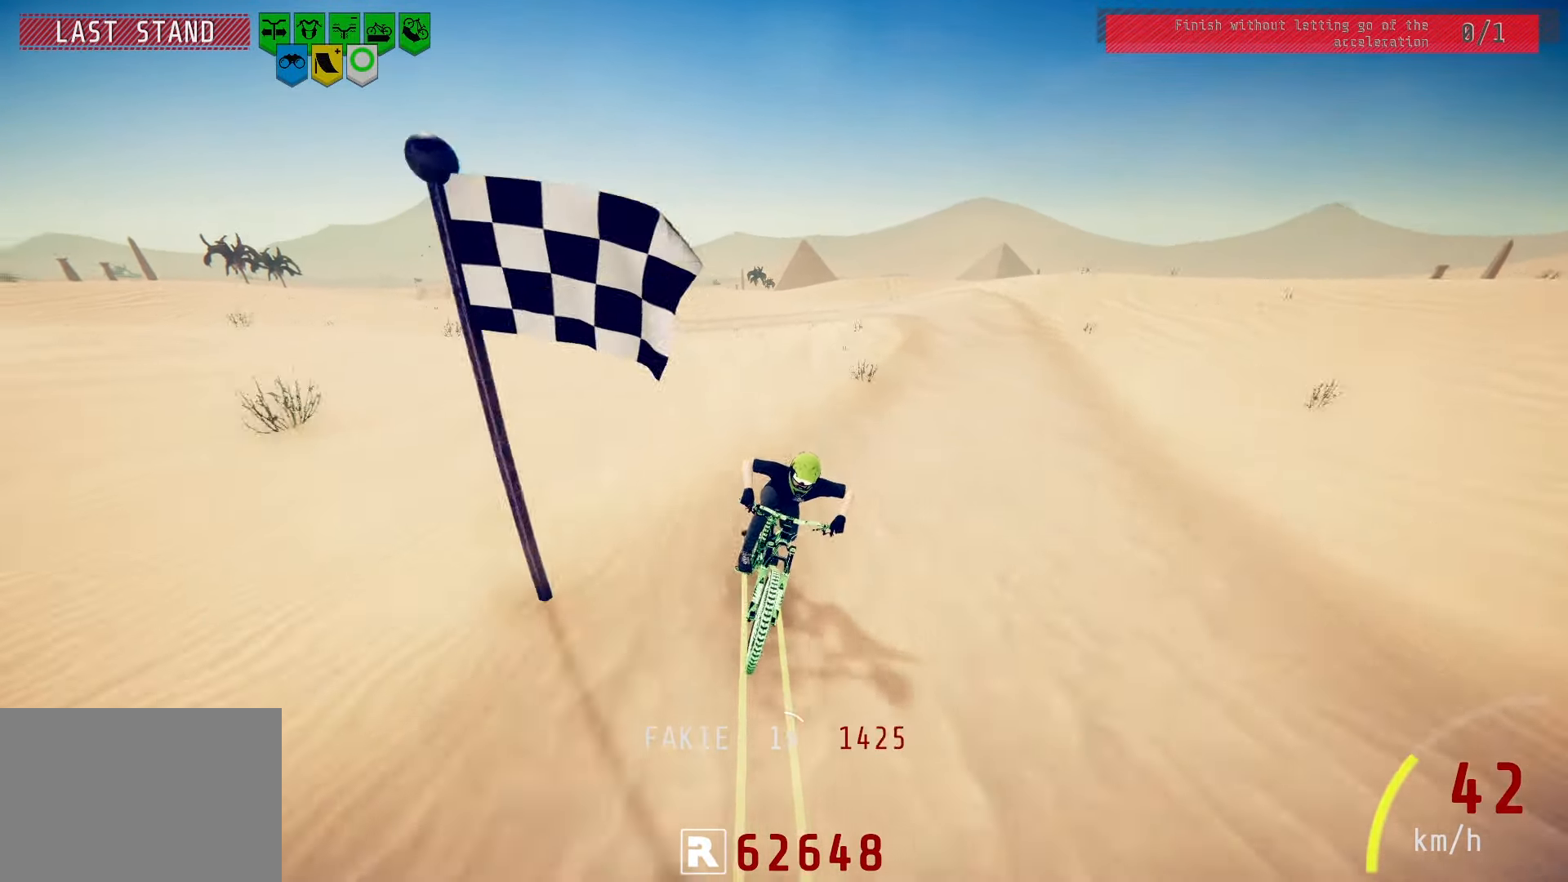
{"buttons": [], "left_stick": "center", "right_stick": "up", "events": [[83, "left_stick", "center"], [450, "right_stick", "up"]]}
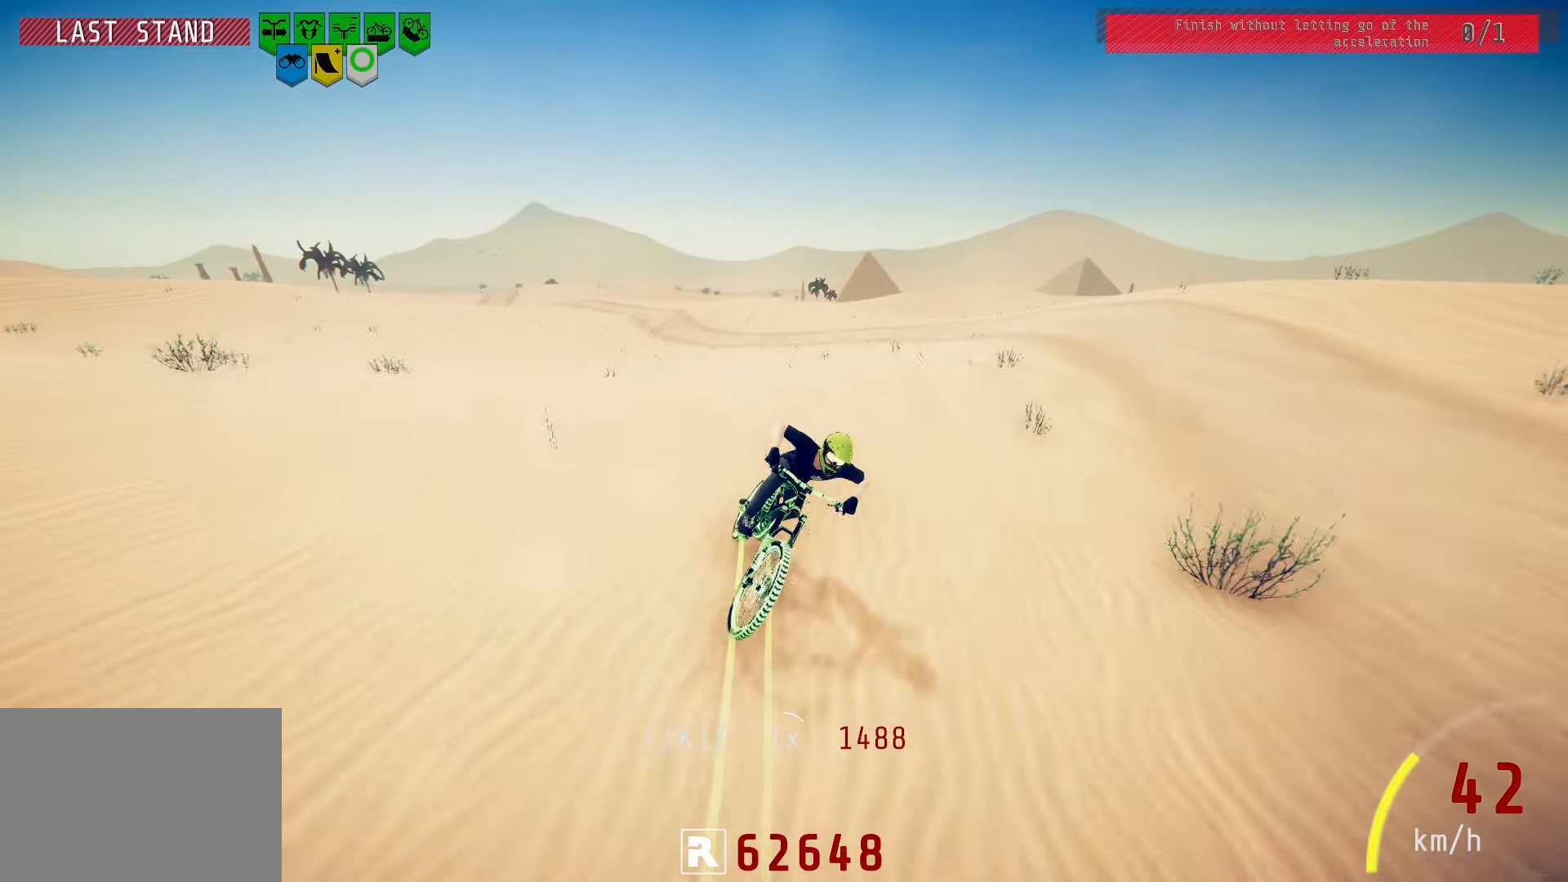
{"buttons": [], "left_stick": "center", "right_stick": "up", "events": []}
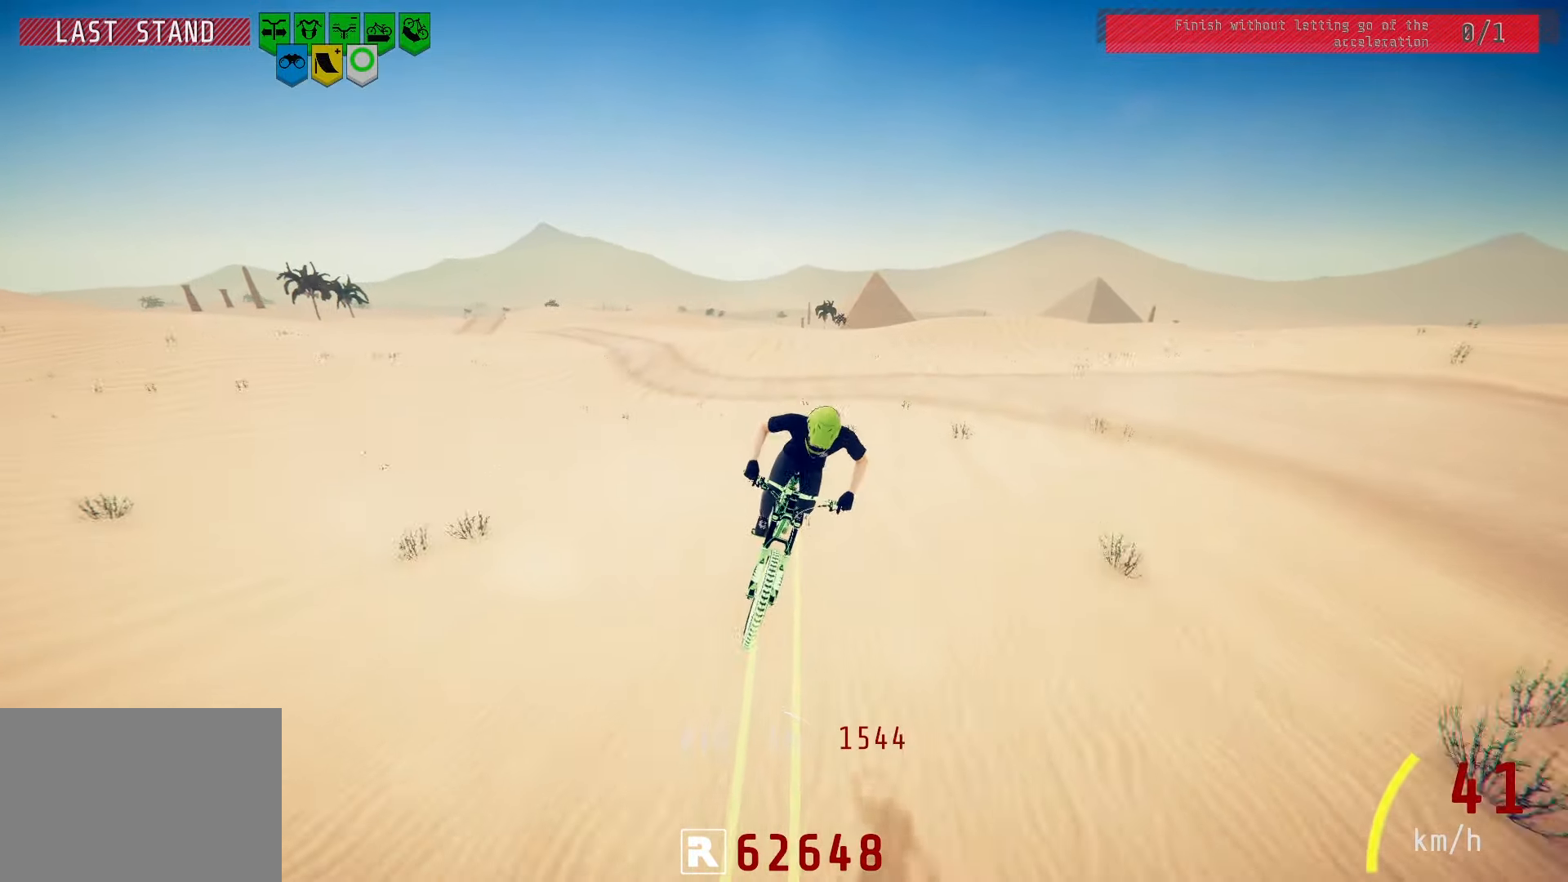
{"buttons": [], "left_stick": "center", "right_stick": "center", "events": [[117, "right_stick", "center"]]}
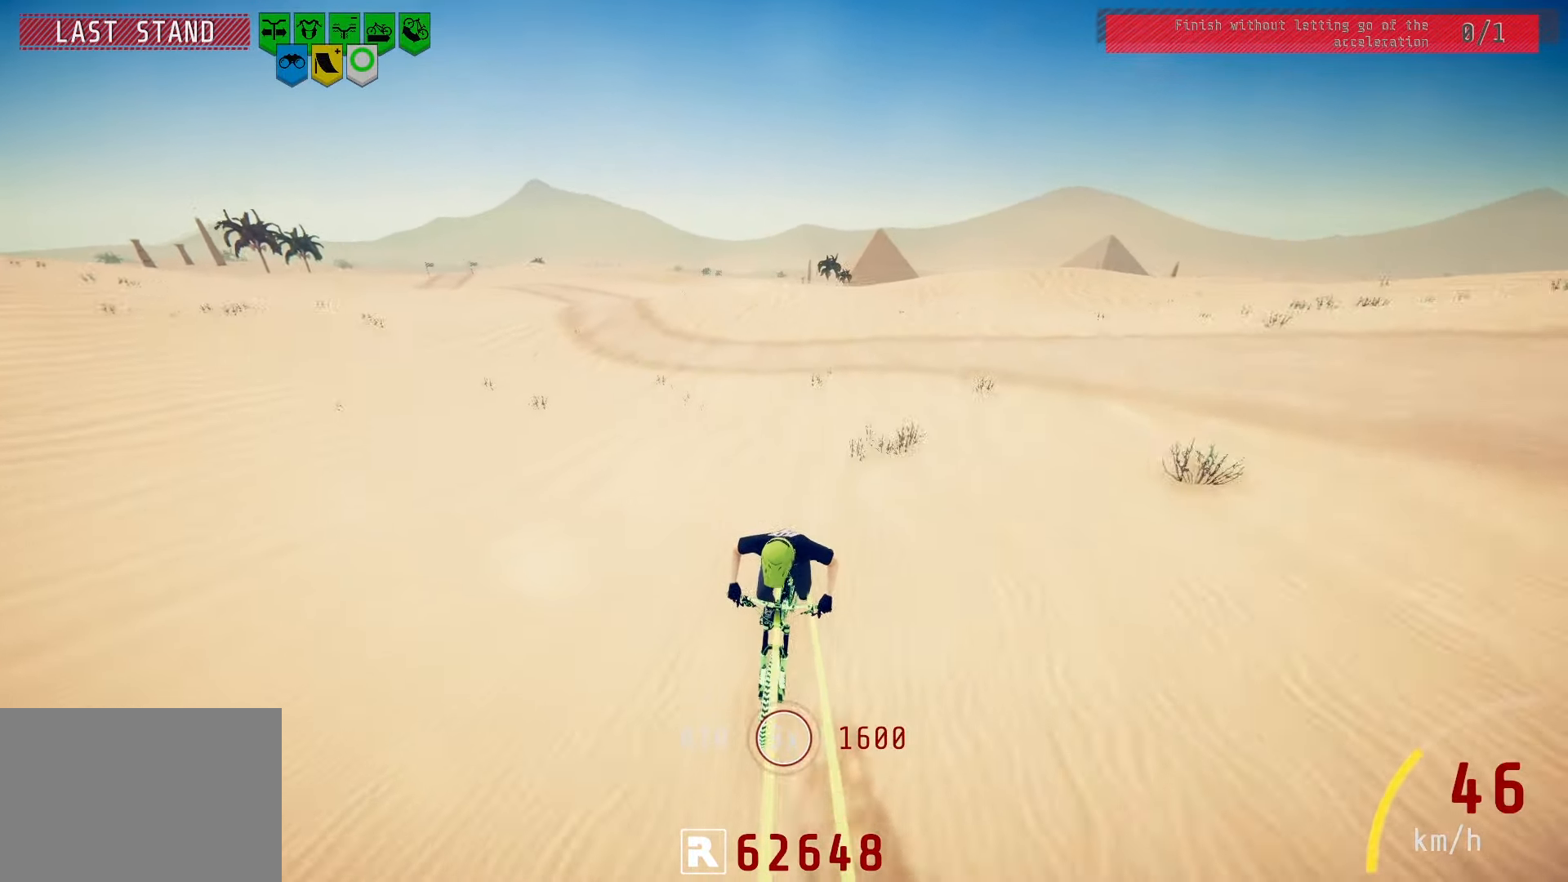
{"buttons": [], "left_stick": "right", "right_stick": "down", "events": [[167, "right_stick", "down"], [183, "left_stick", "right"]]}
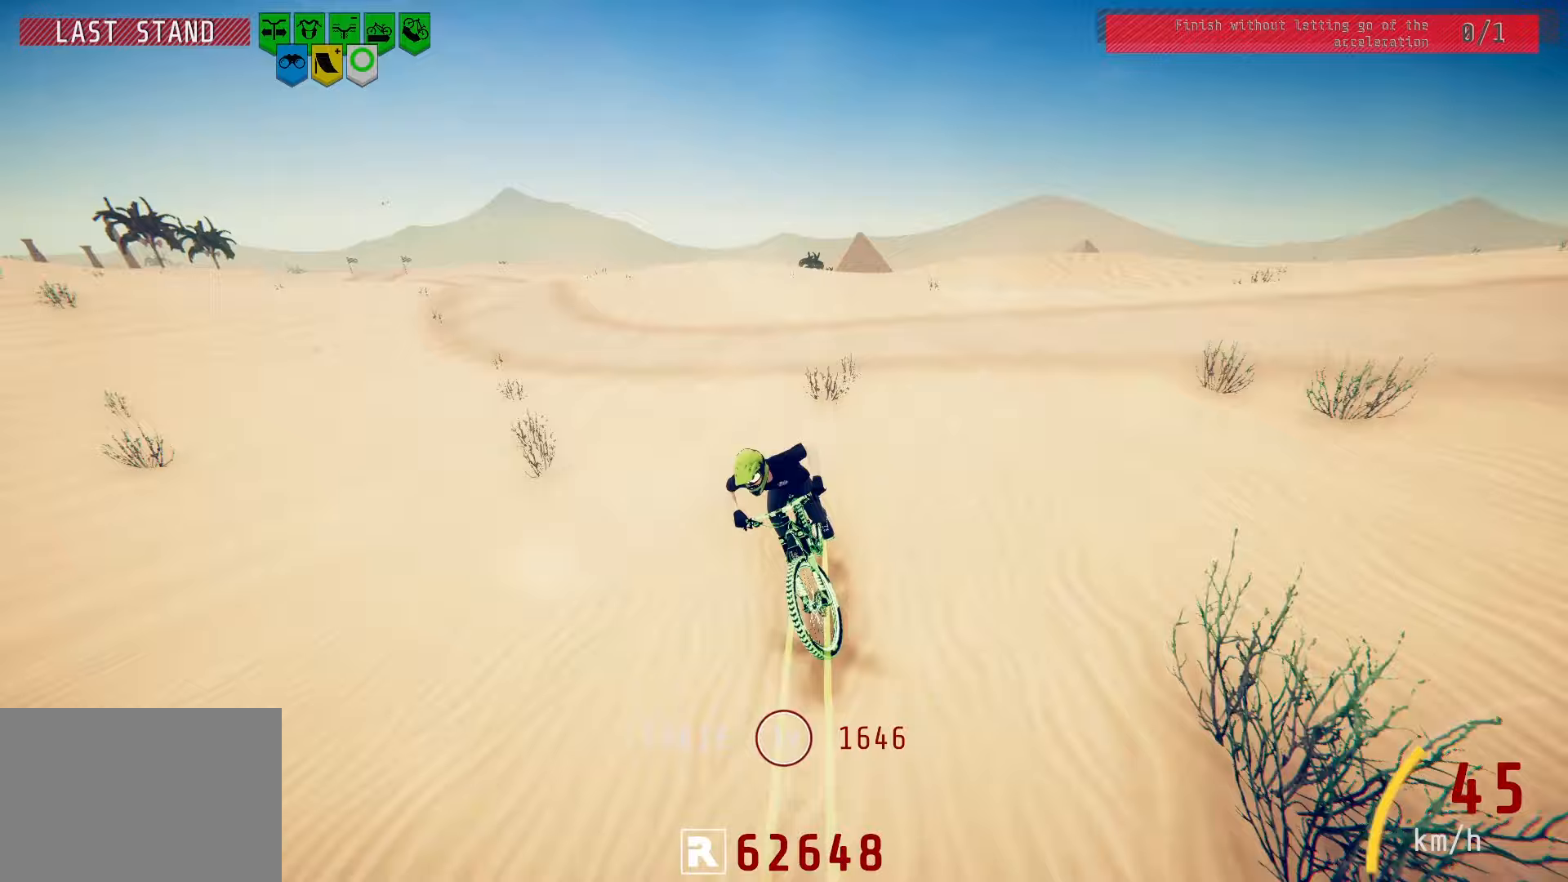
{"buttons": [], "left_stick": "right", "right_stick": "down", "events": [[33, "left_stick", "center"], [250, "left_stick", "right"], [400, "left_stick", "center"], [500, "left_stick", "right"]]}
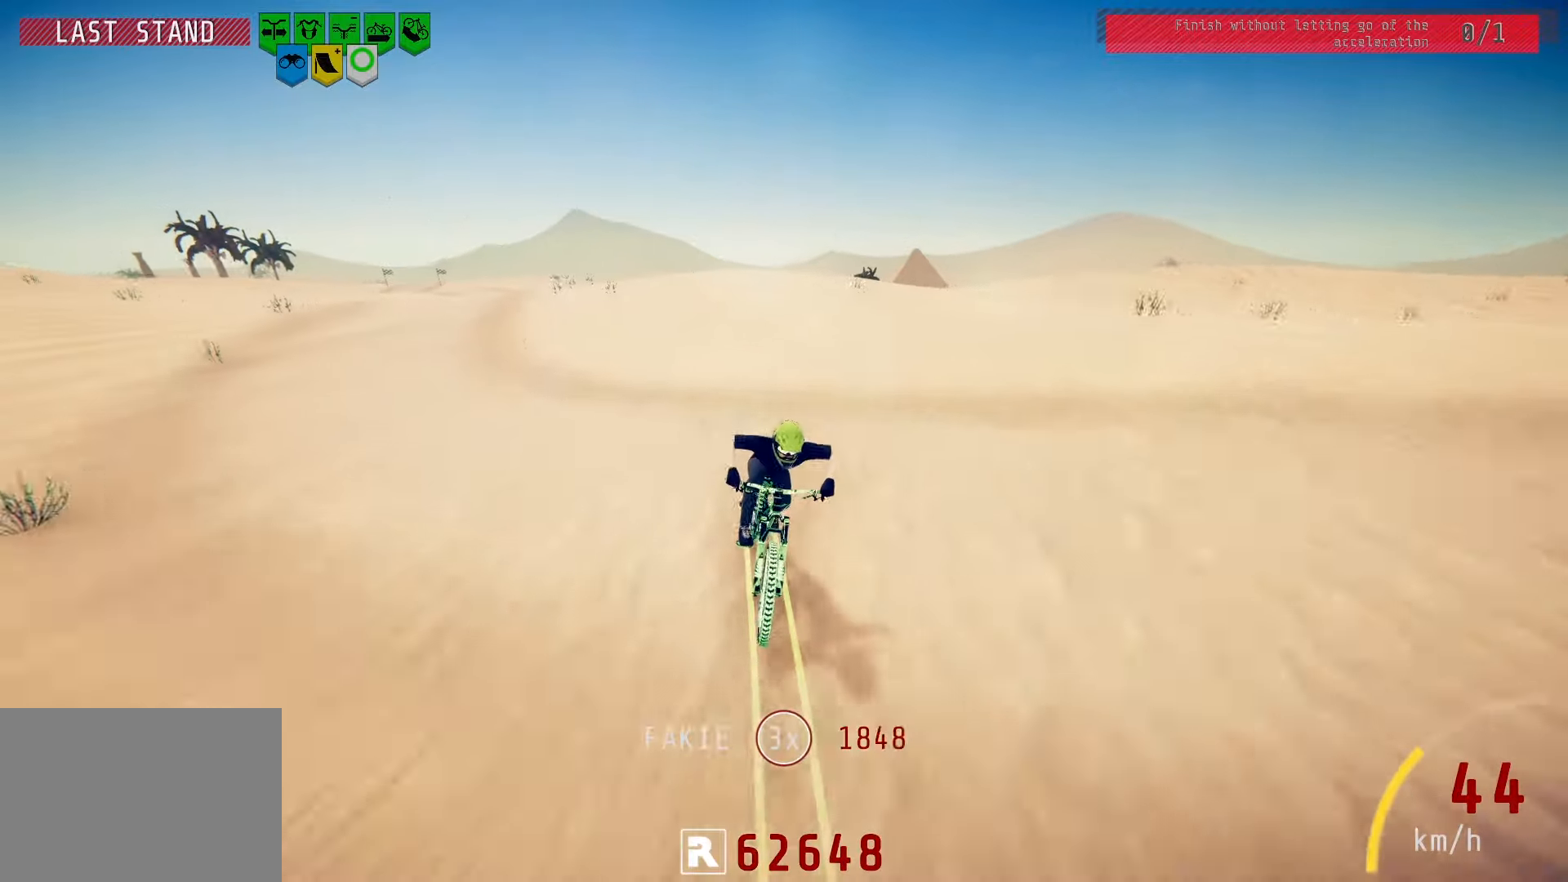
{"buttons": [], "left_stick": "center", "right_stick": "down", "events": [[150, "left_stick", "center"]]}
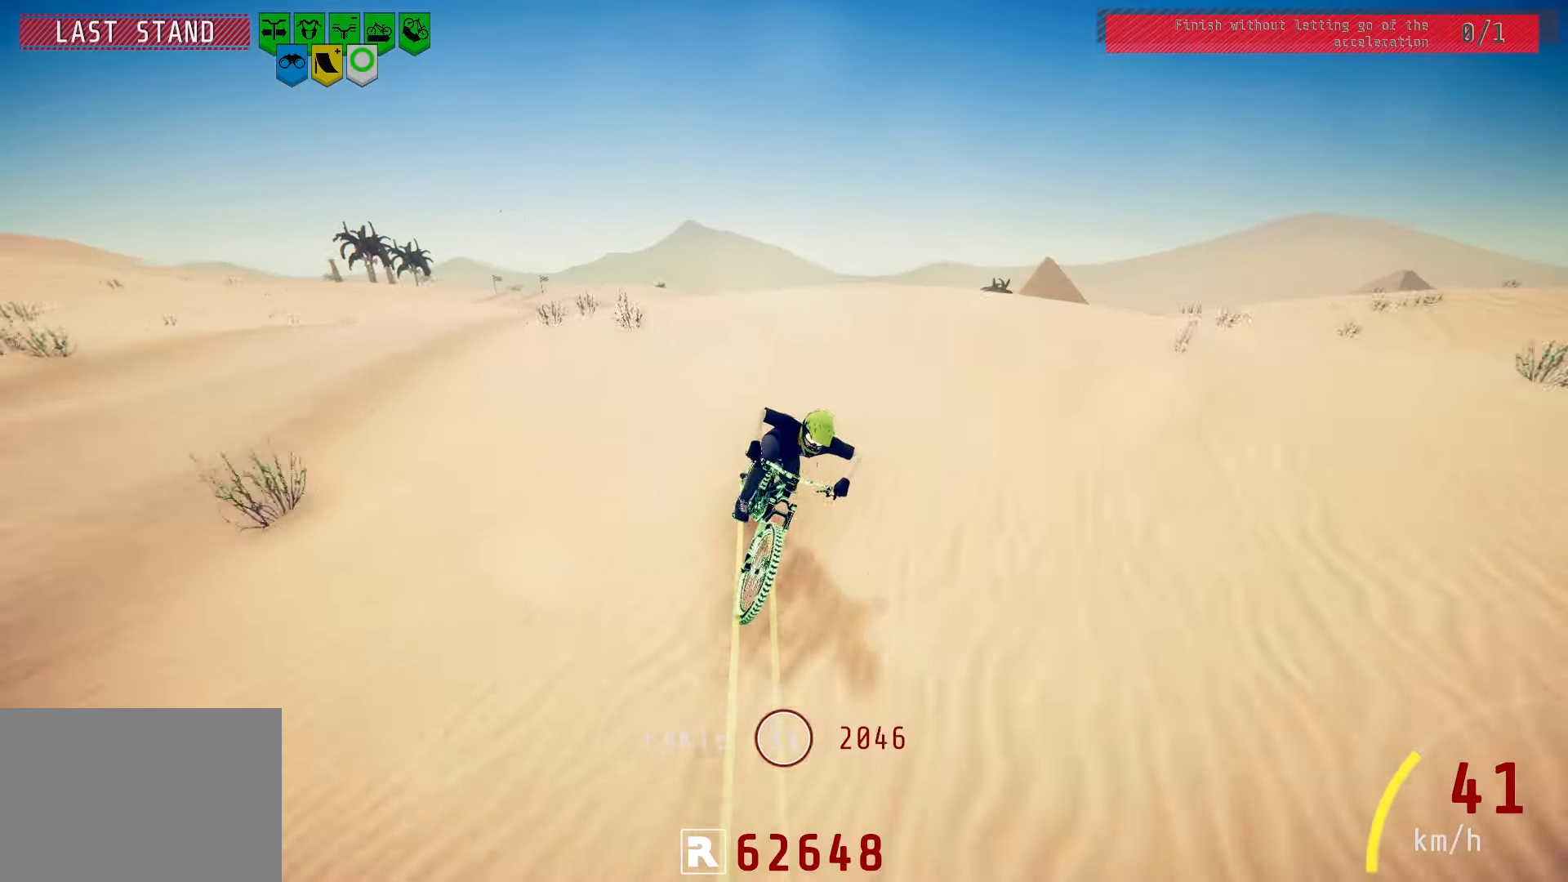
{"buttons": [], "left_stick": "center", "right_stick": "down", "events": [[83, "left_stick", "right"], [417, "left_stick", "center"]]}
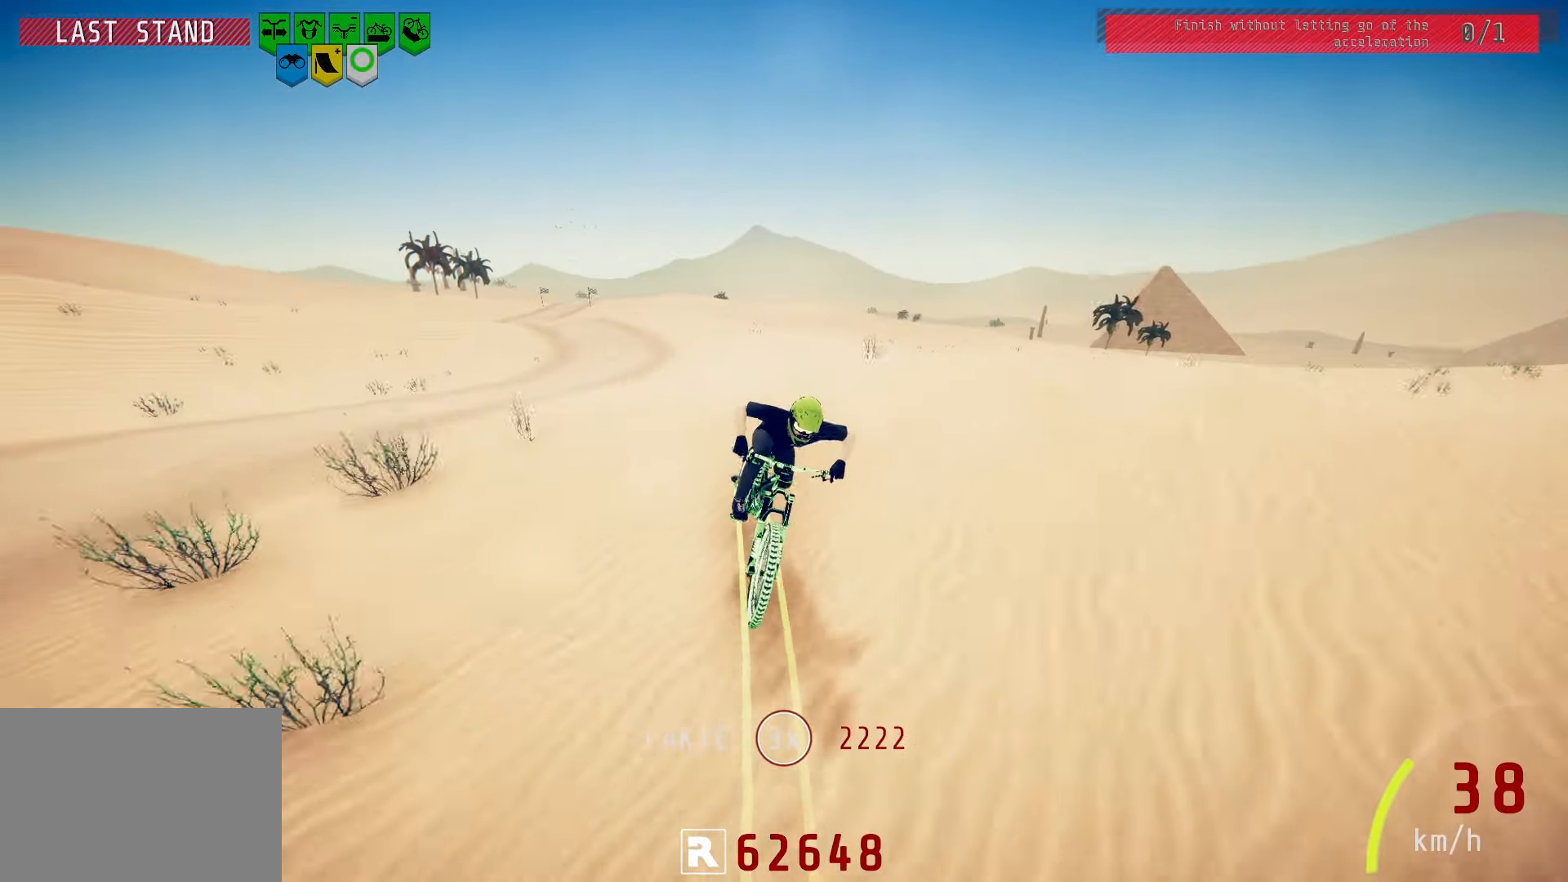
{"buttons": [], "left_stick": "center", "right_stick": "down", "events": [[133, "left_stick", "right"], [267, "left_stick", "center"]]}
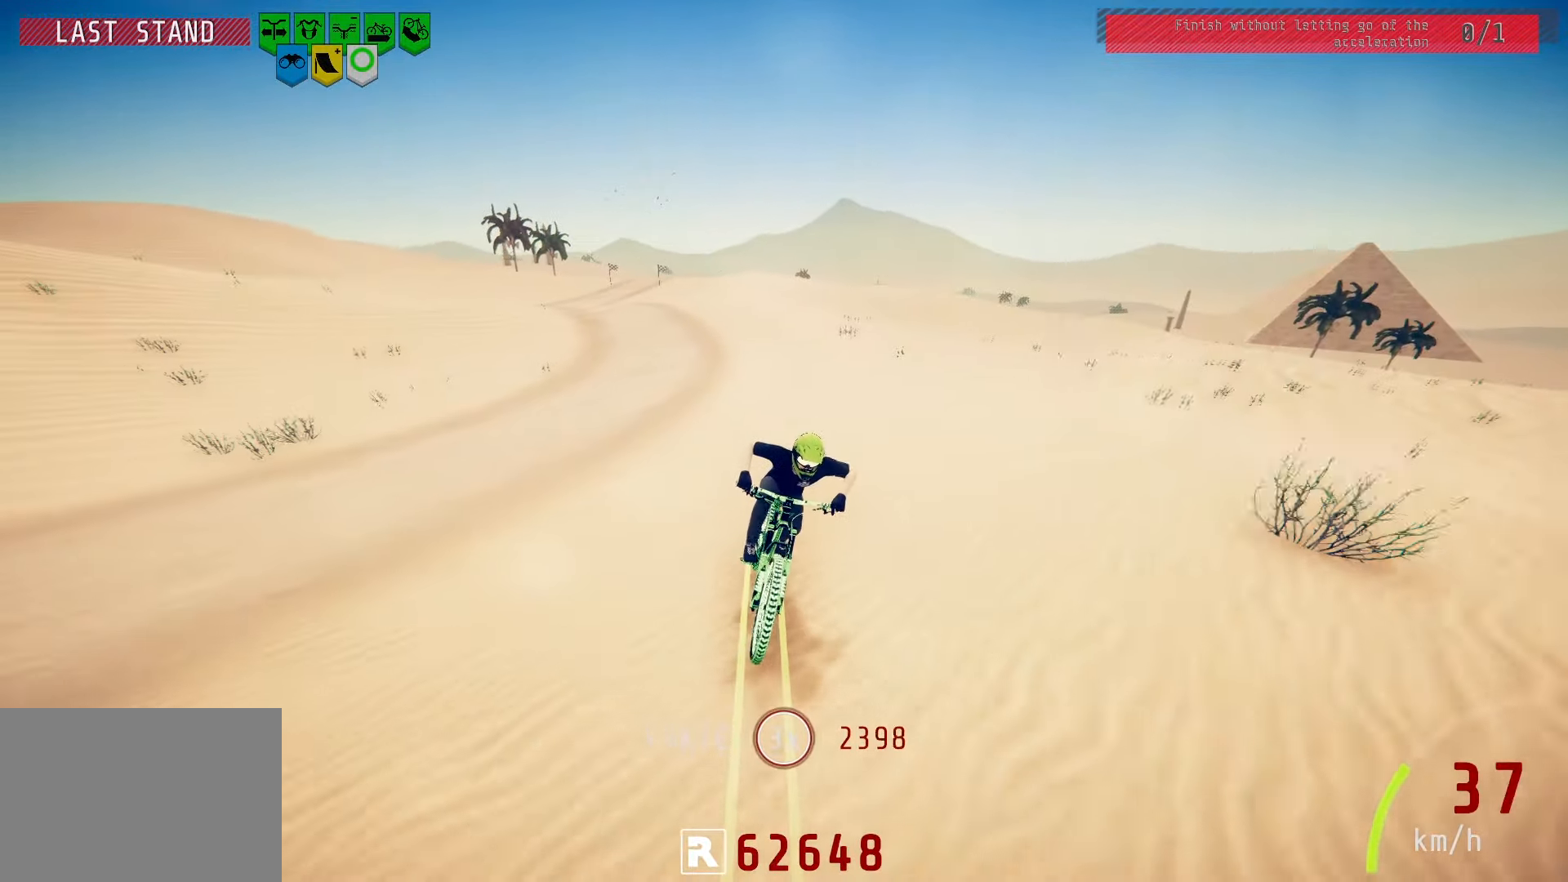
{"buttons": [], "left_stick": "center", "right_stick": "down", "events": [[83, "left_stick", "right"], [167, "right_stick", "center"], [333, "left_stick", "center"], [367, "right_stick", "down"]]}
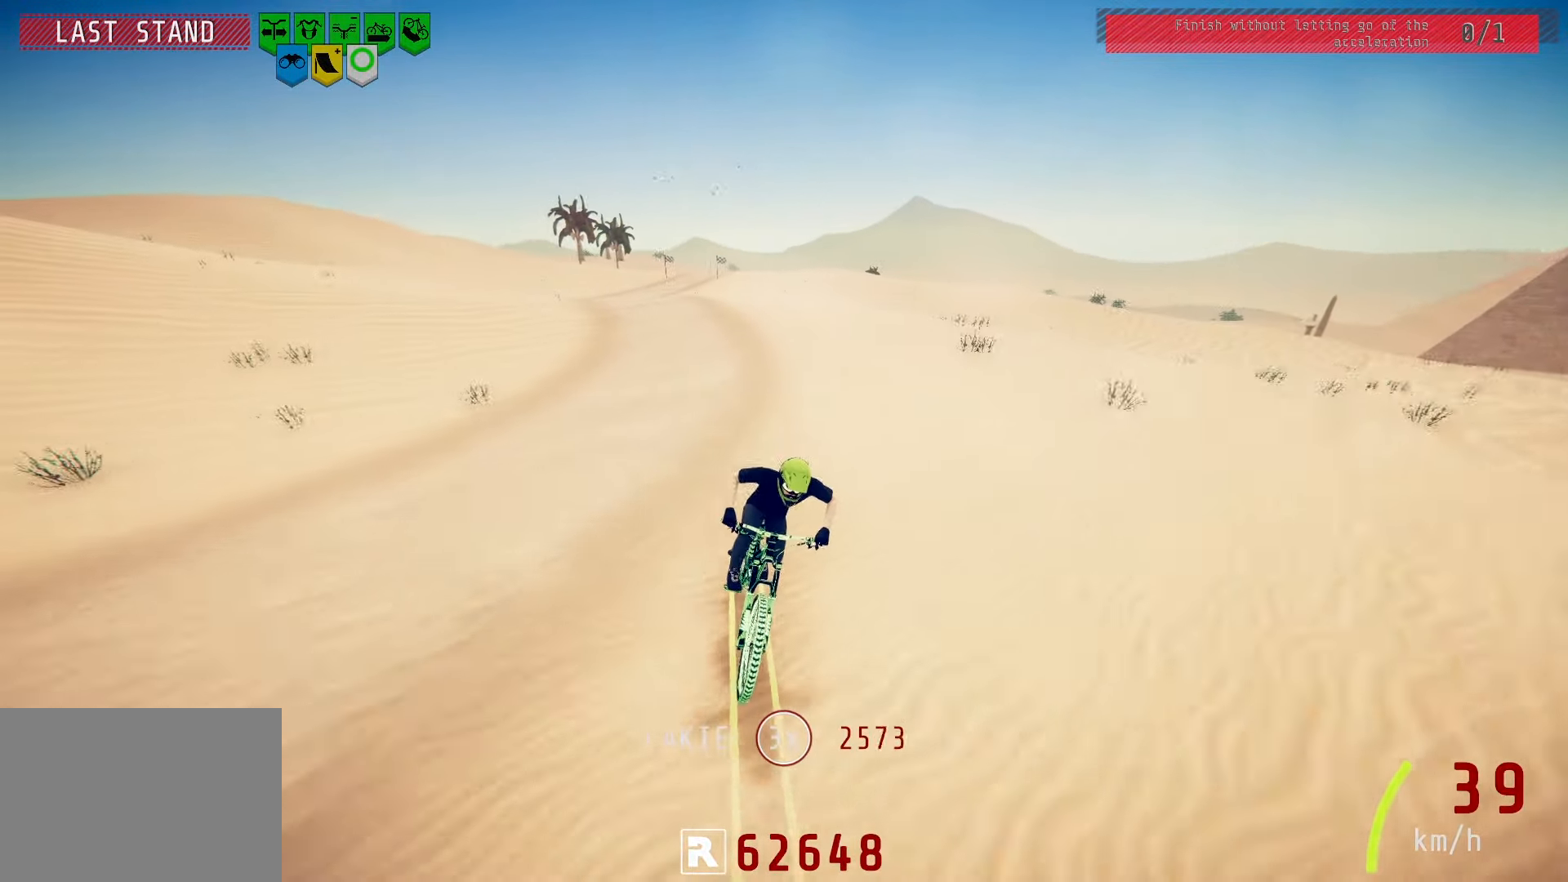
{"buttons": [], "left_stick": "right", "right_stick": "center", "events": [[367, "left_stick", "right"], [450, "right_stick", "center"]]}
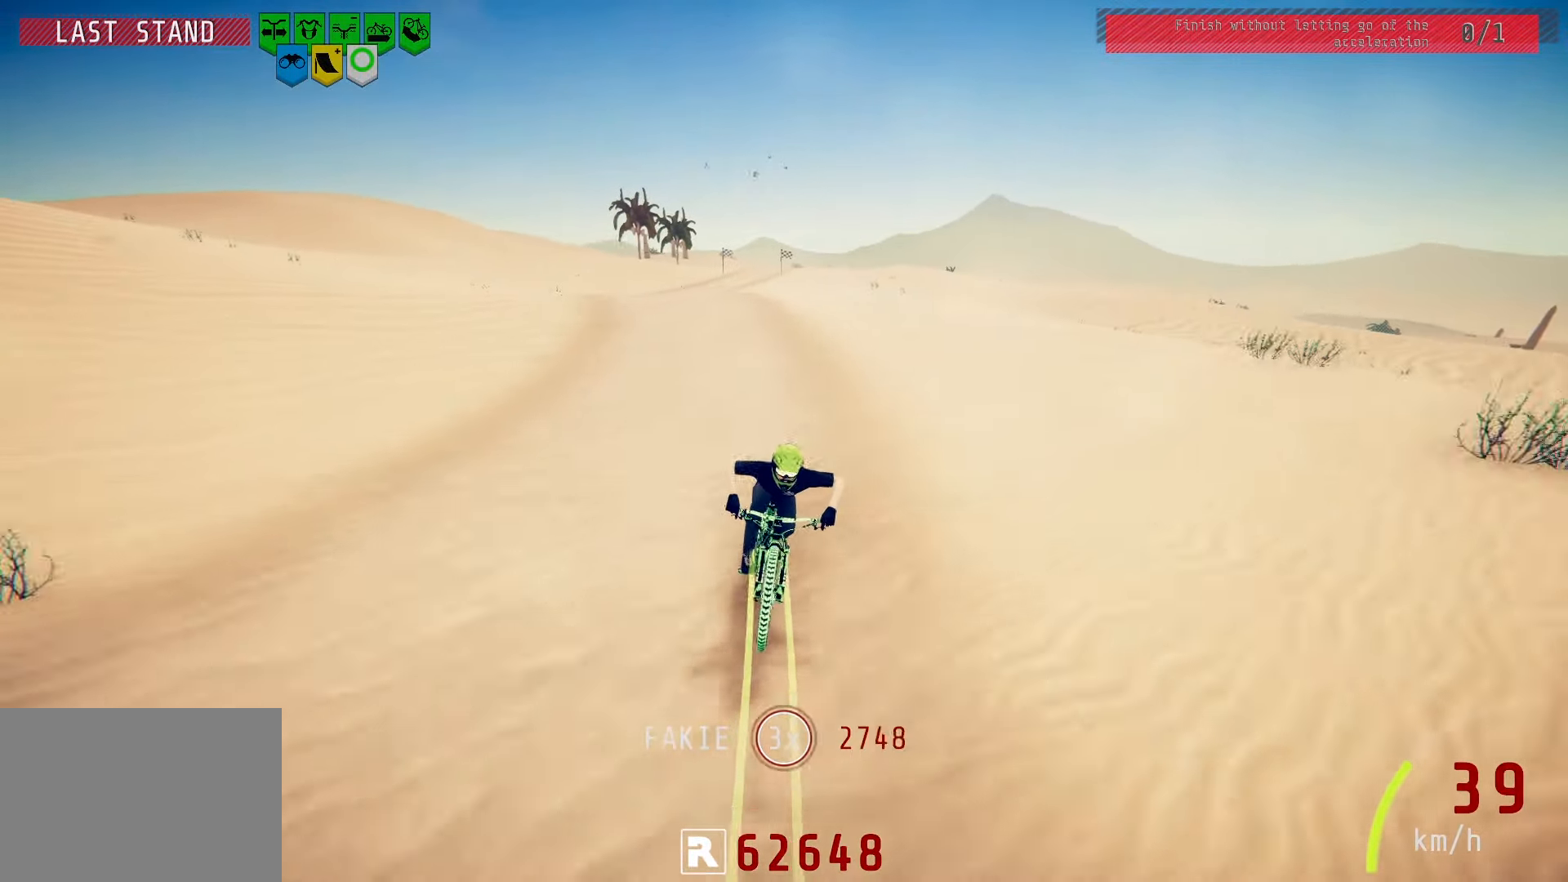
{"buttons": [], "left_stick": "center", "right_stick": "center", "events": [[17, "left_stick", "center"], [167, "right_stick", "down"], [300, "right_stick", "center"]]}
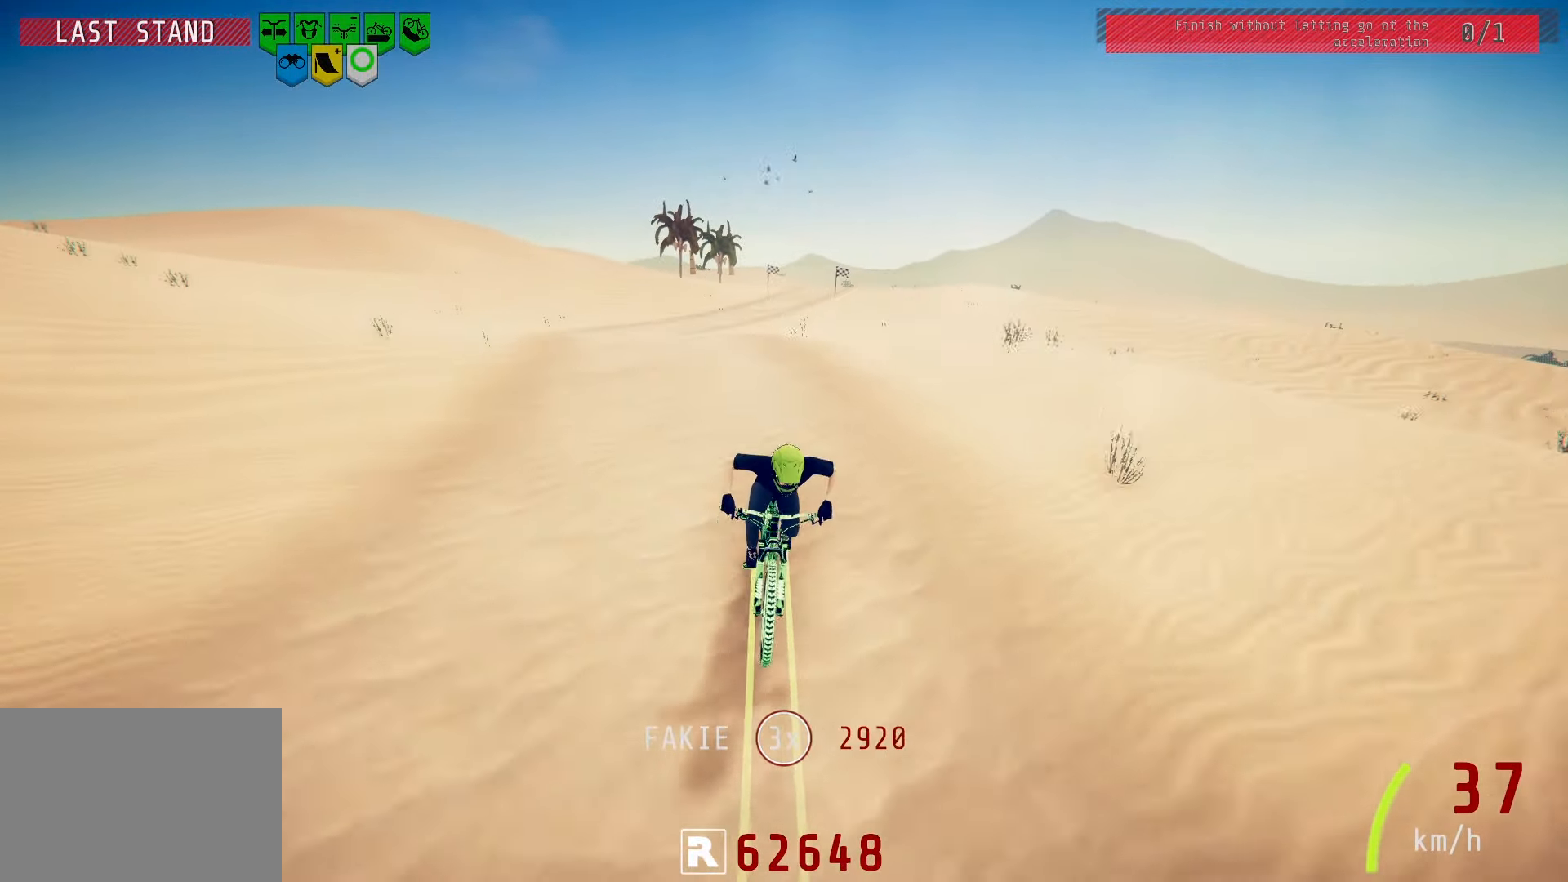
{"buttons": [], "left_stick": "center", "right_stick": "center", "events": [[50, "right_stick", "down"], [183, "left_stick", "left"], [217, "right_stick", "center"], [300, "left_stick", "center"]]}
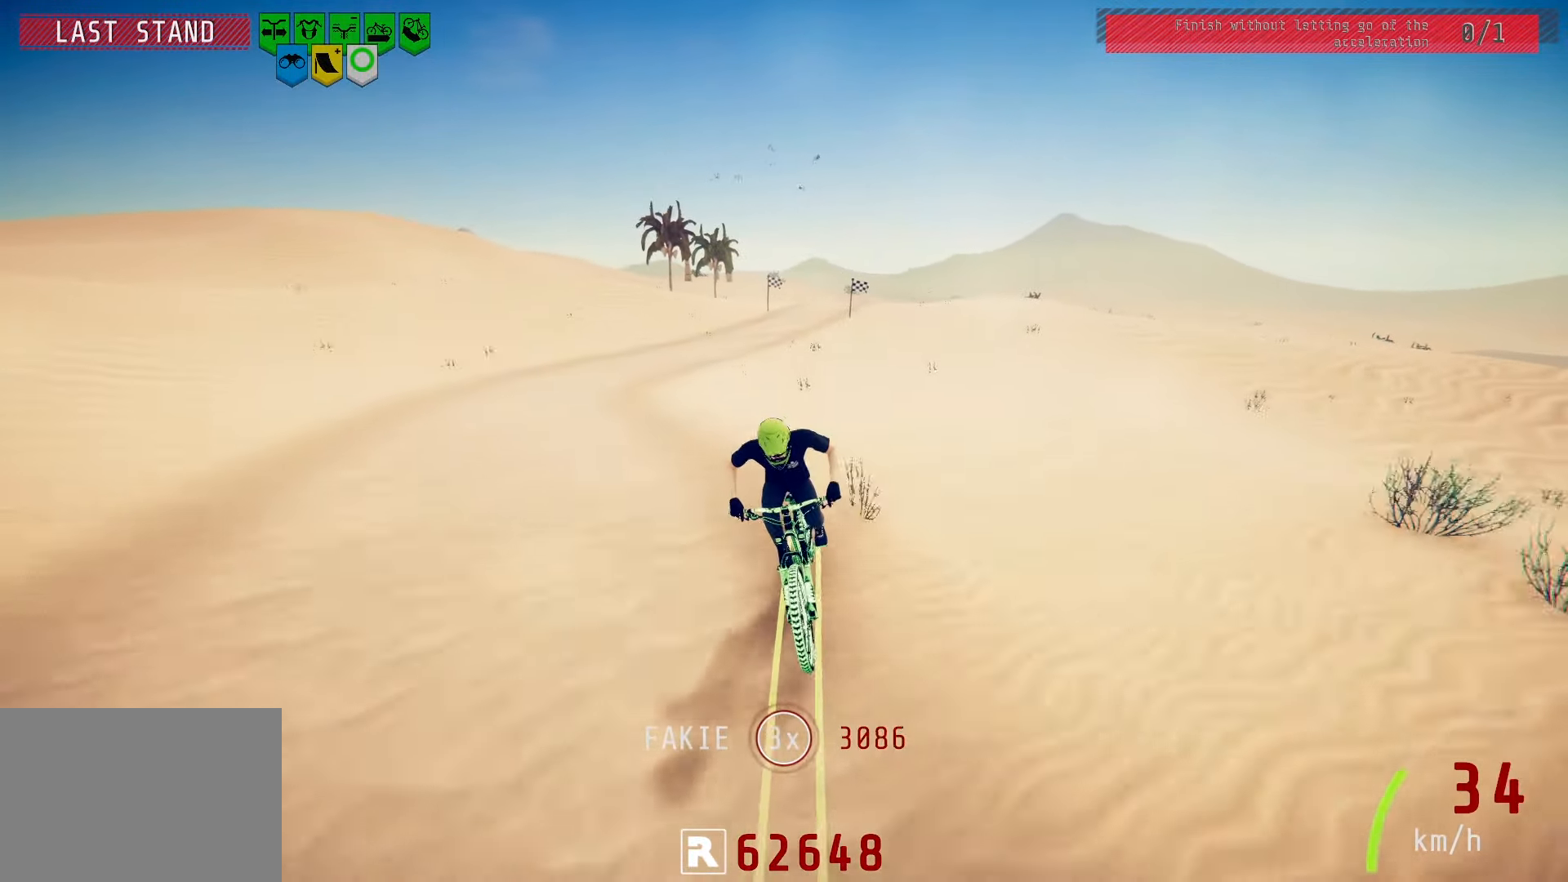
{"buttons": [], "left_stick": "center", "right_stick": "center", "events": []}